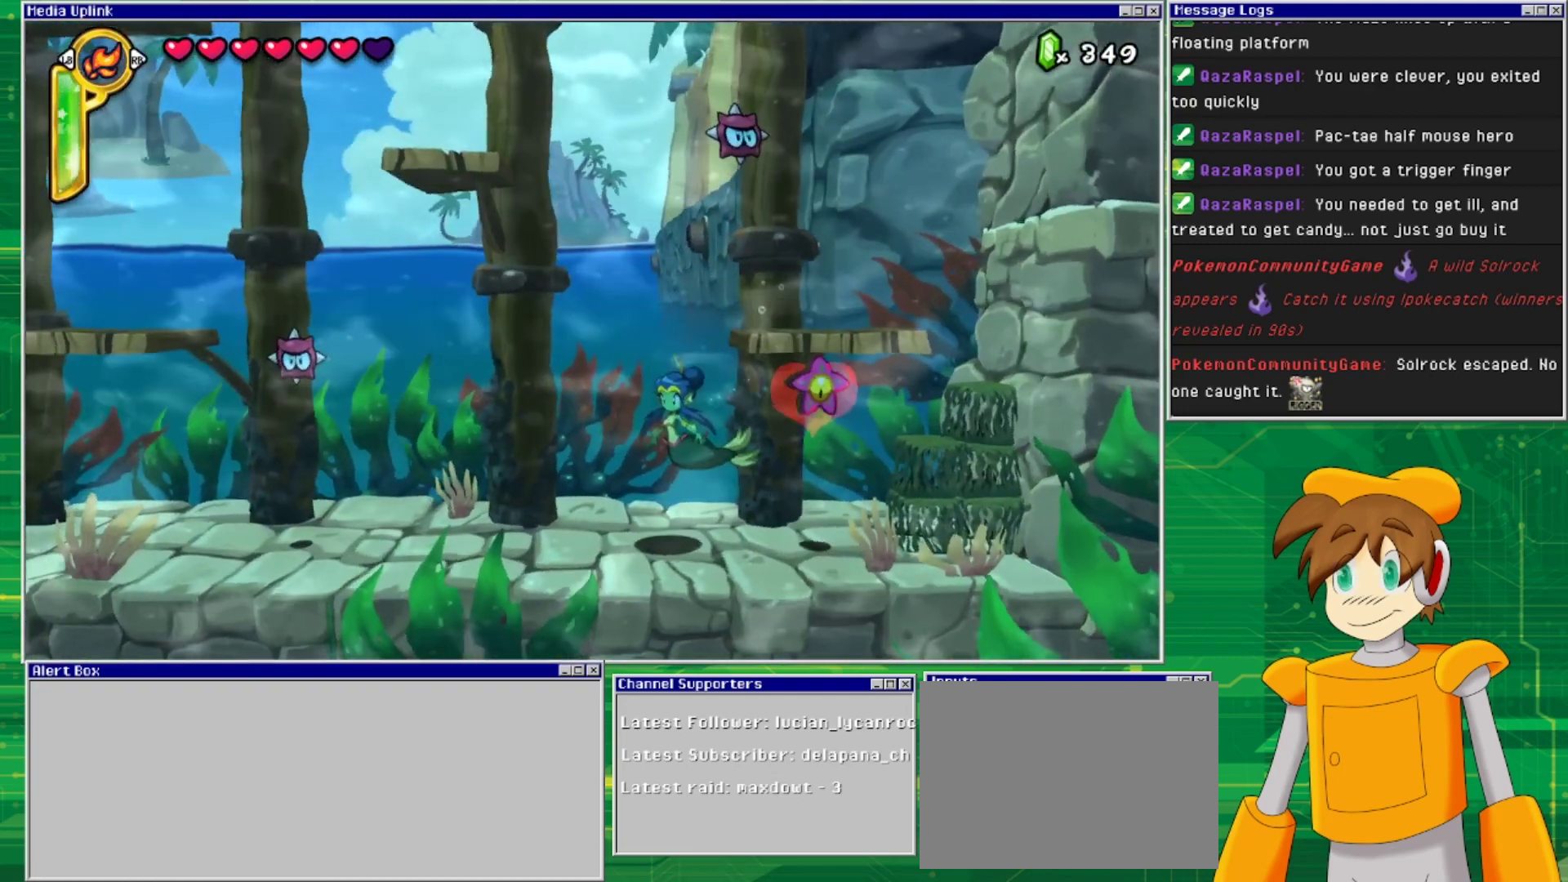
Gameplay with a controller (PlayStation layout); each line is a JSON object with the inputs held at the frame after it. "events" lists button and stick changes between this image and that frame as [ms after this image, input, new state], when the widget could be followed in between. Not read: L2 L3 R1 R2 R3 left_stick right_stick.
{"buttons": ["DPAD_DOWN", "DPAD_RIGHT"], "events": [[100, "DPAD_RIGHT", "down"], [367, "DPAD_DOWN", "down"]]}
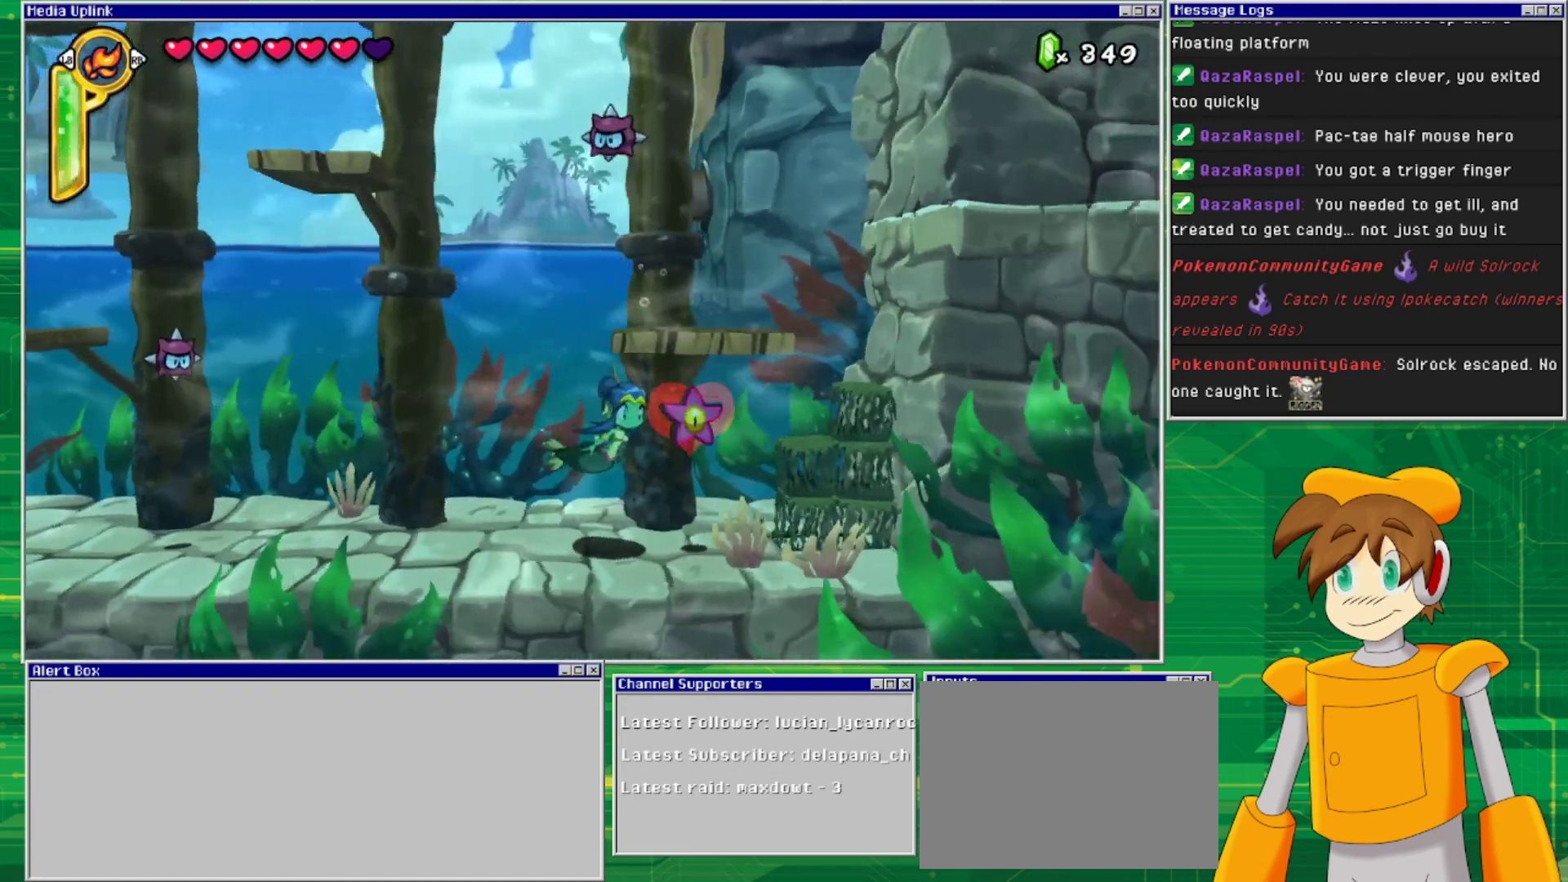
{"buttons": ["DPAD_RIGHT"], "events": [[467, "DPAD_DOWN", "up"]]}
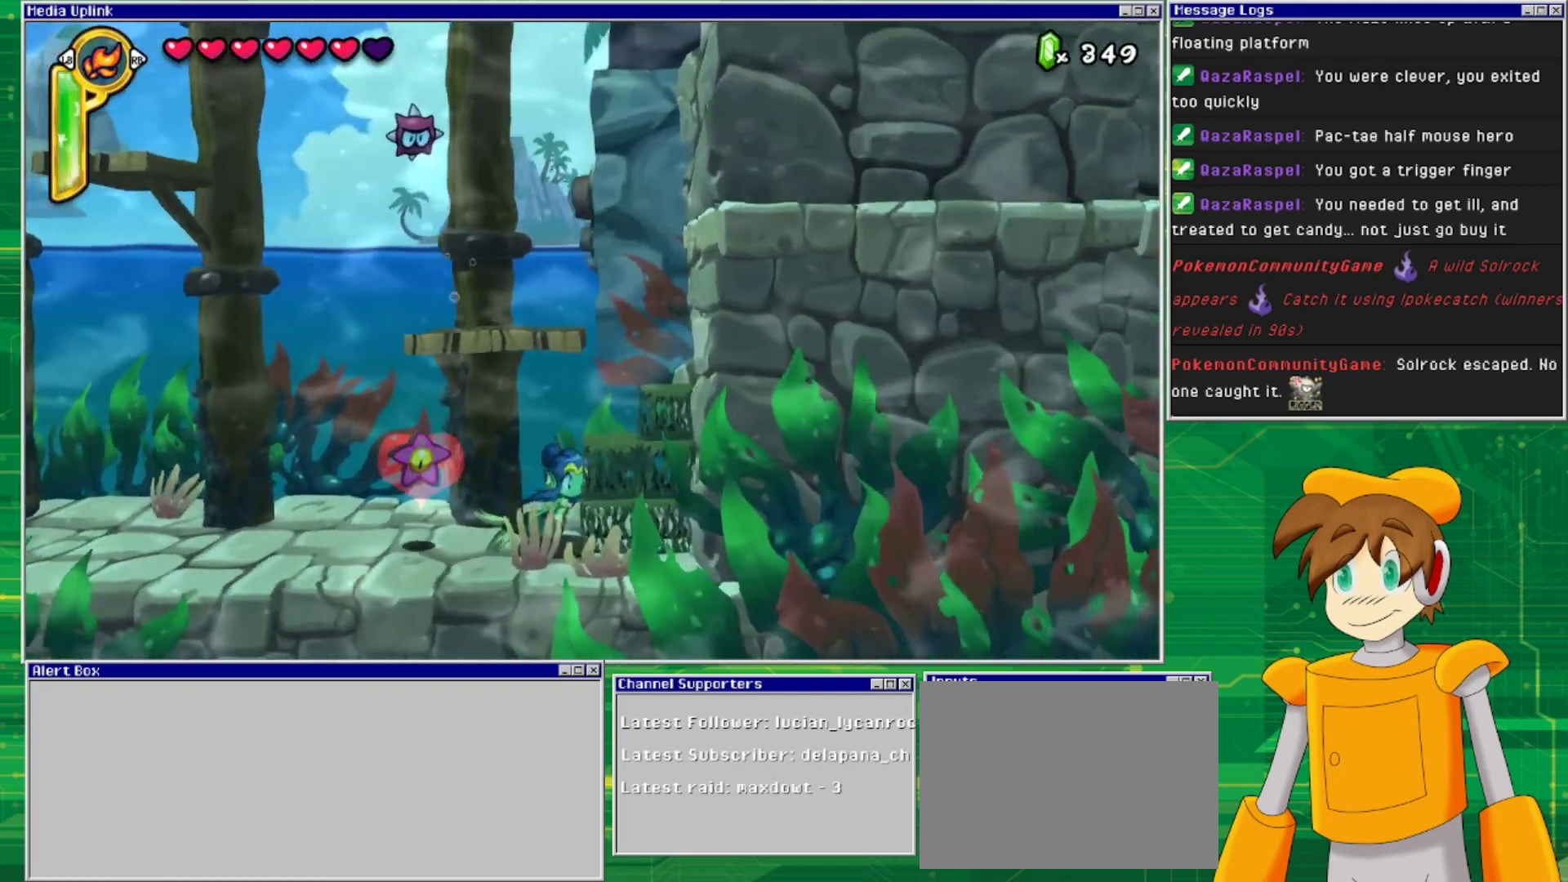
{"buttons": ["DPAD_LEFT"], "events": [[133, "DPAD_RIGHT", "up"], [233, "SQUARE", "down"], [433, "DPAD_LEFT", "down"], [433, "SQUARE", "up"]]}
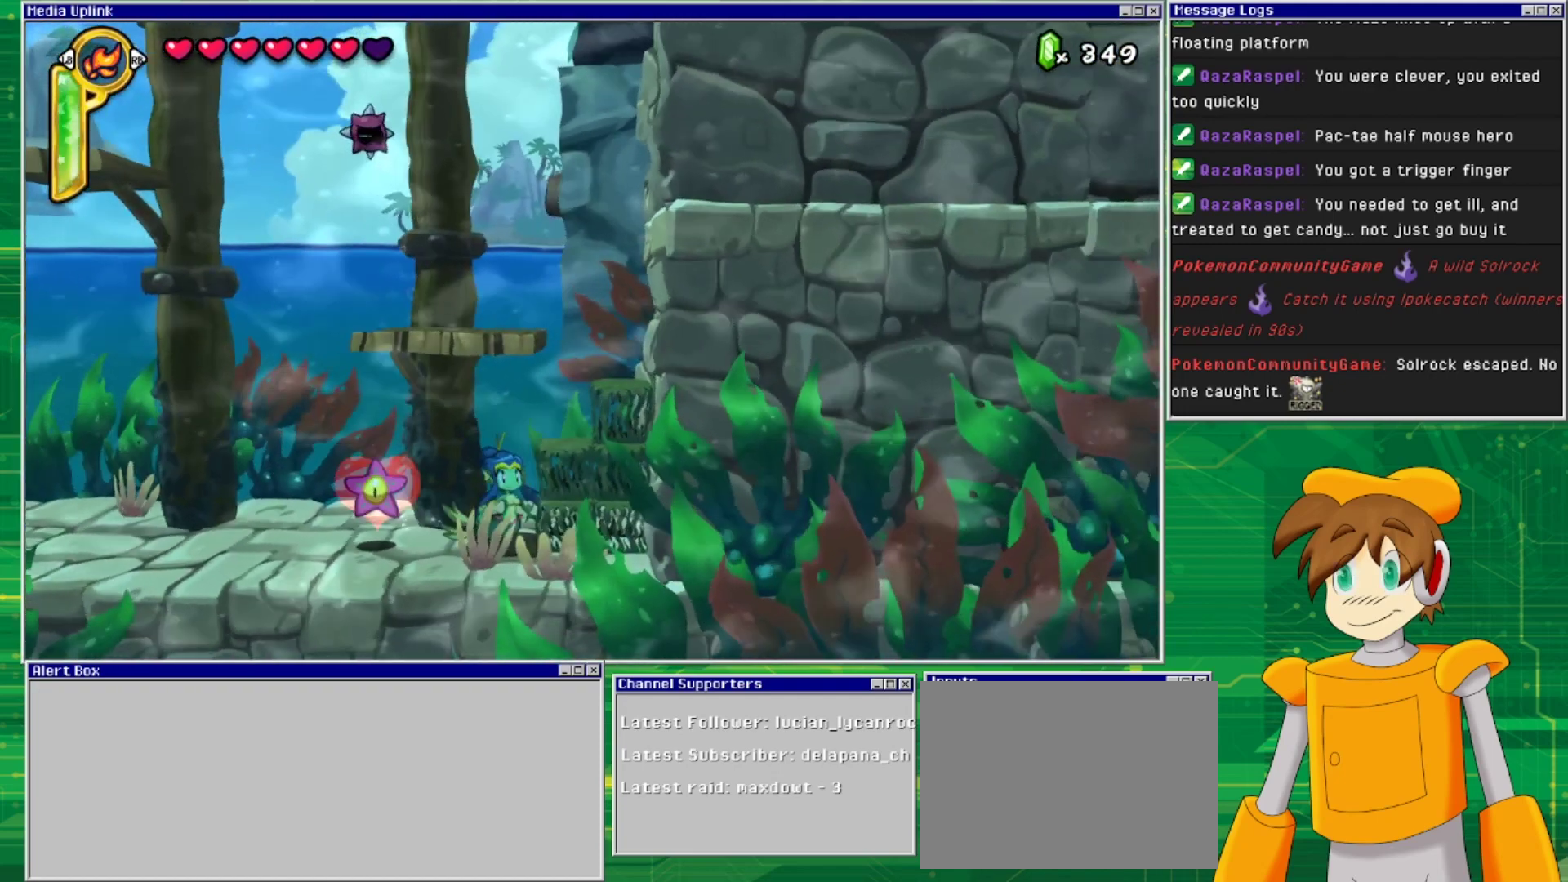
{"buttons": ["DPAD_LEFT"], "events": []}
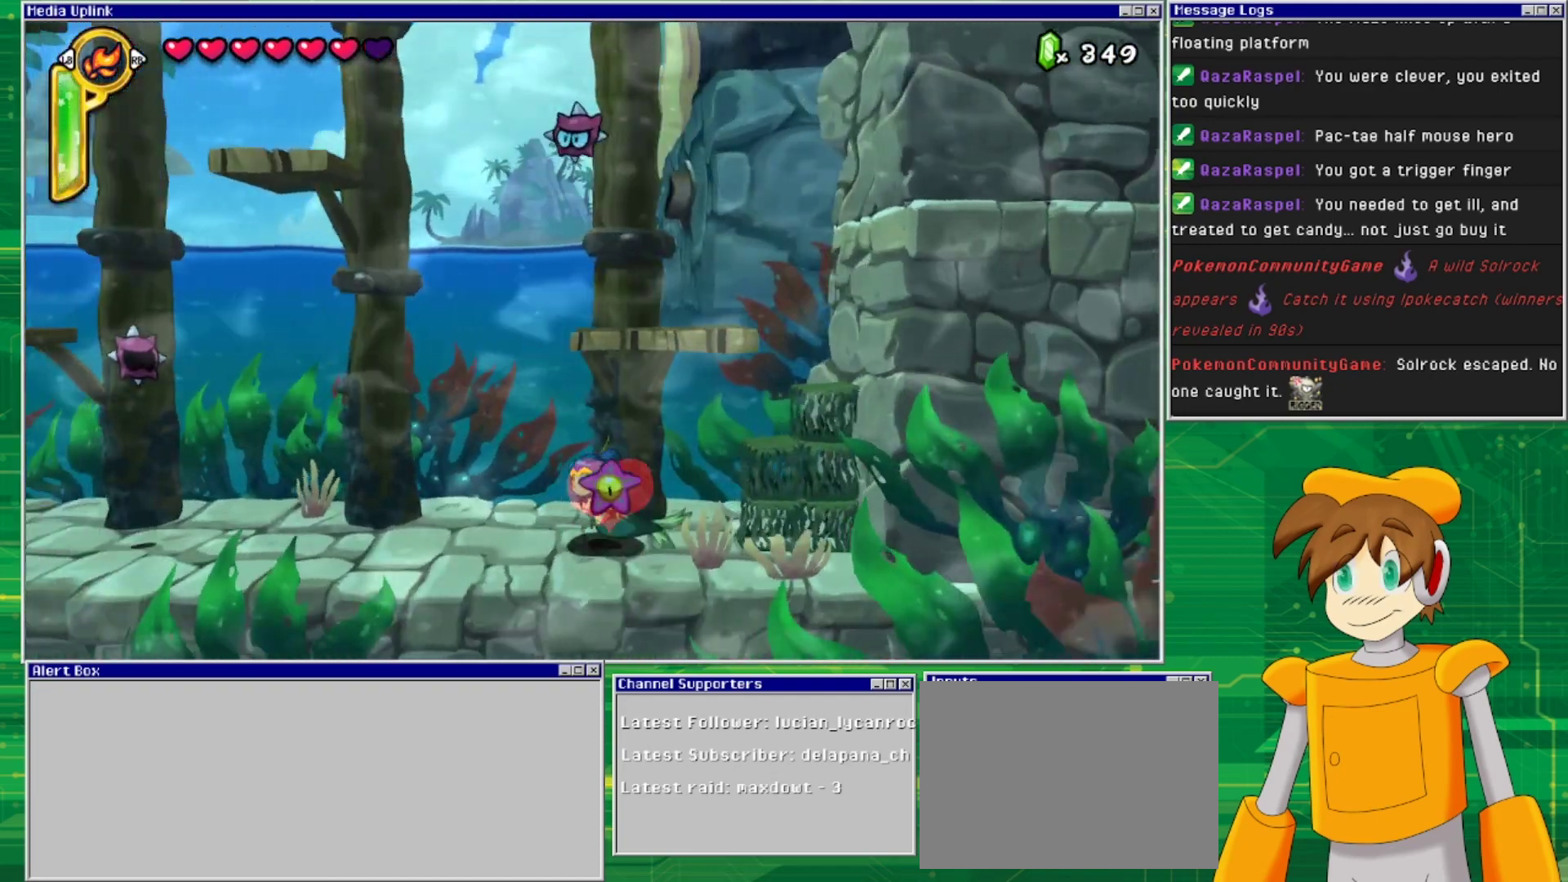
{"buttons": ["DPAD_LEFT"], "events": []}
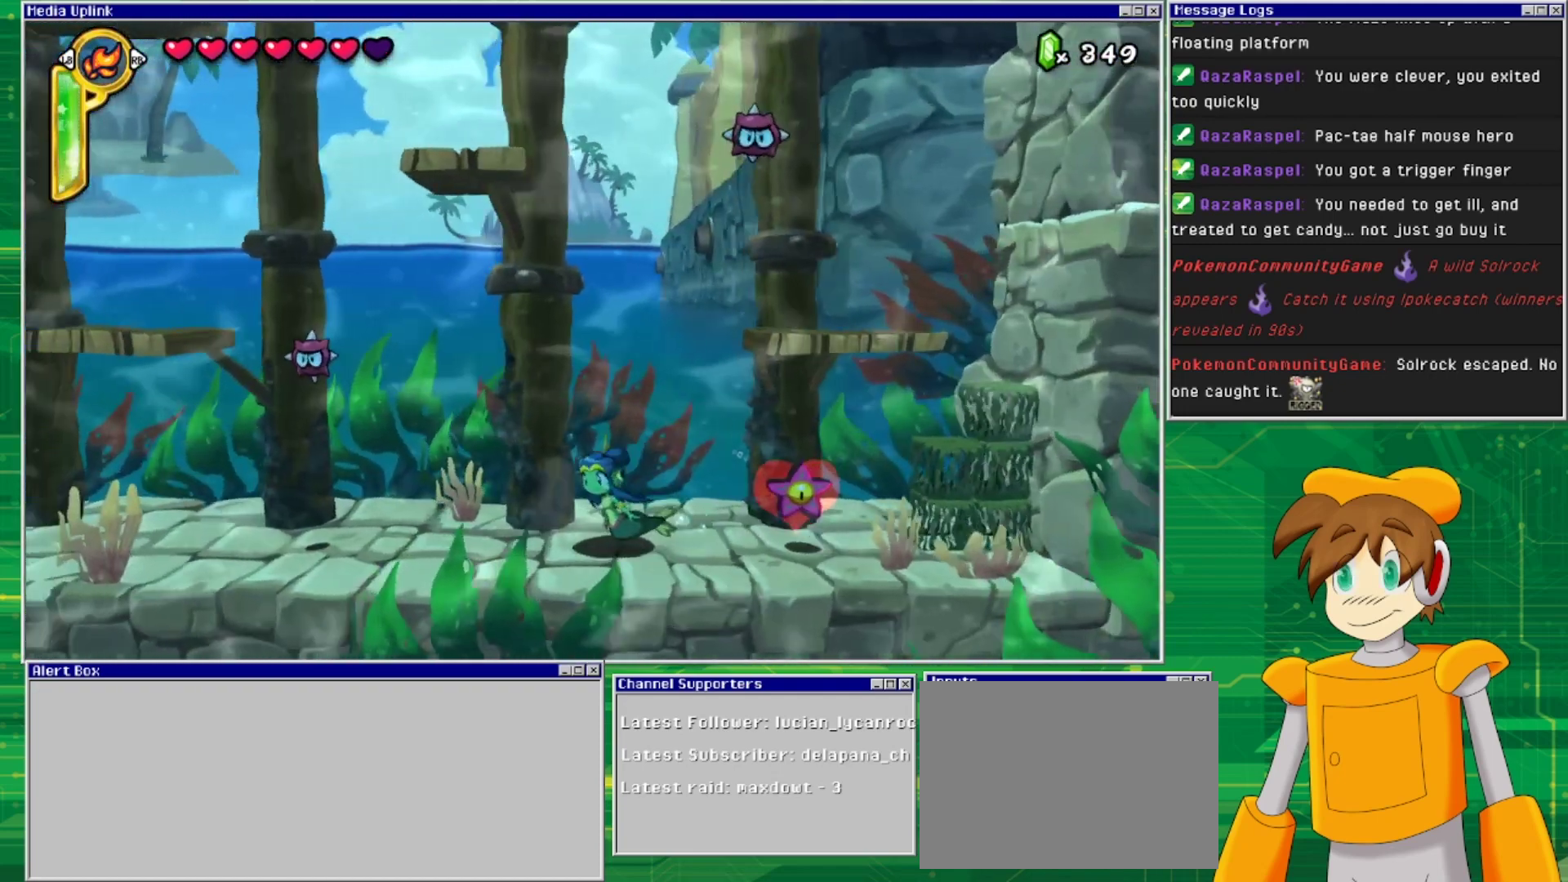
{"buttons": ["DPAD_LEFT"], "events": []}
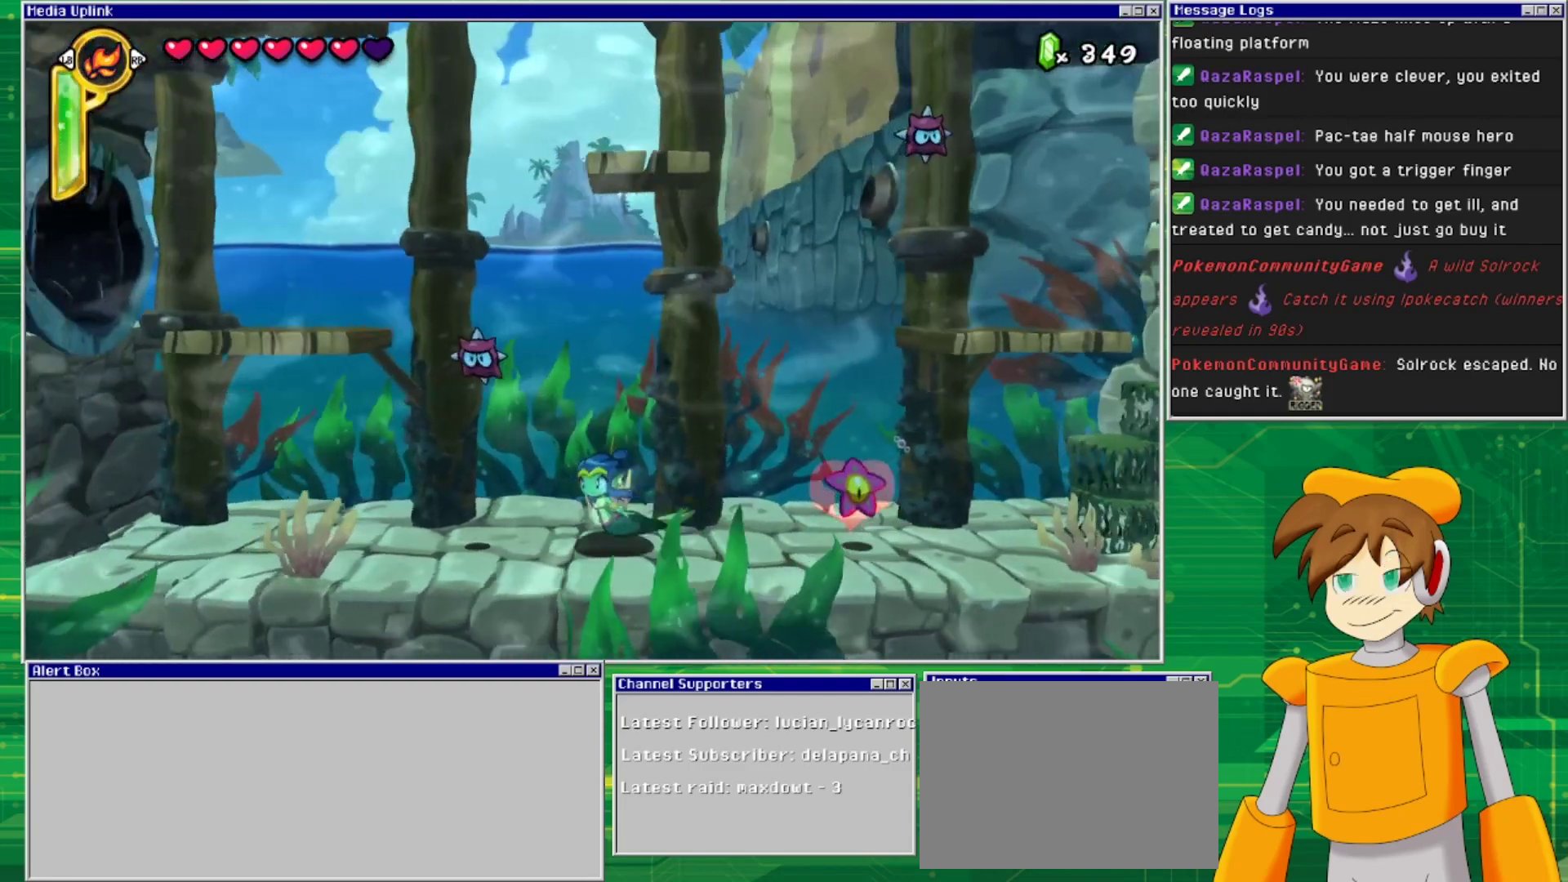
{"buttons": ["DPAD_LEFT"], "events": []}
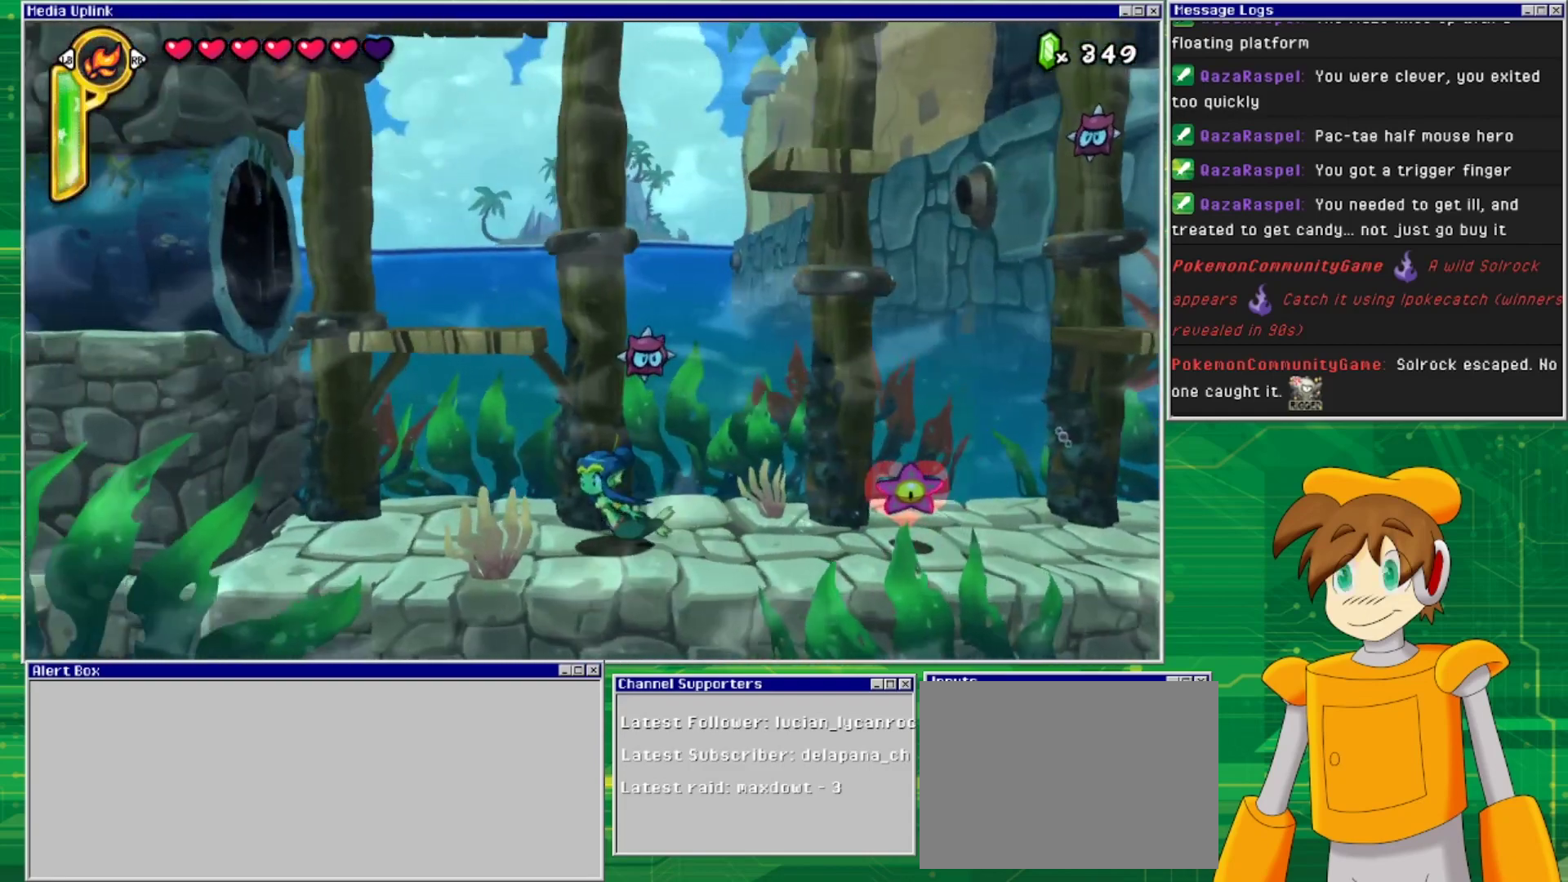
{"buttons": ["DPAD_UP", "DPAD_LEFT"], "events": [[400, "DPAD_UP", "down"]]}
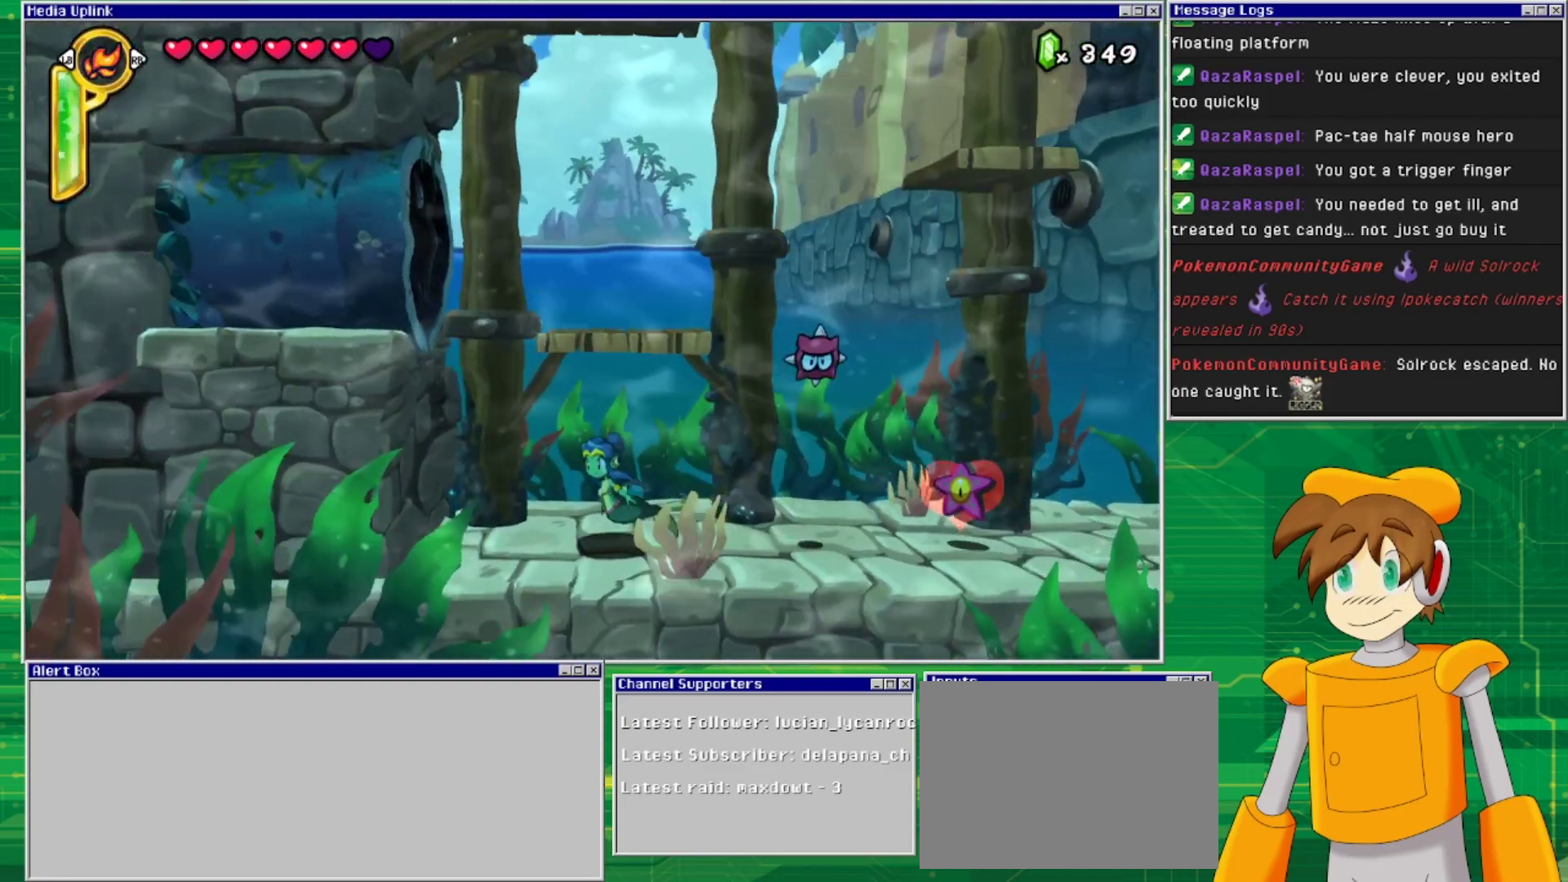
{"buttons": ["DPAD_UP"], "events": [[400, "DPAD_LEFT", "up"]]}
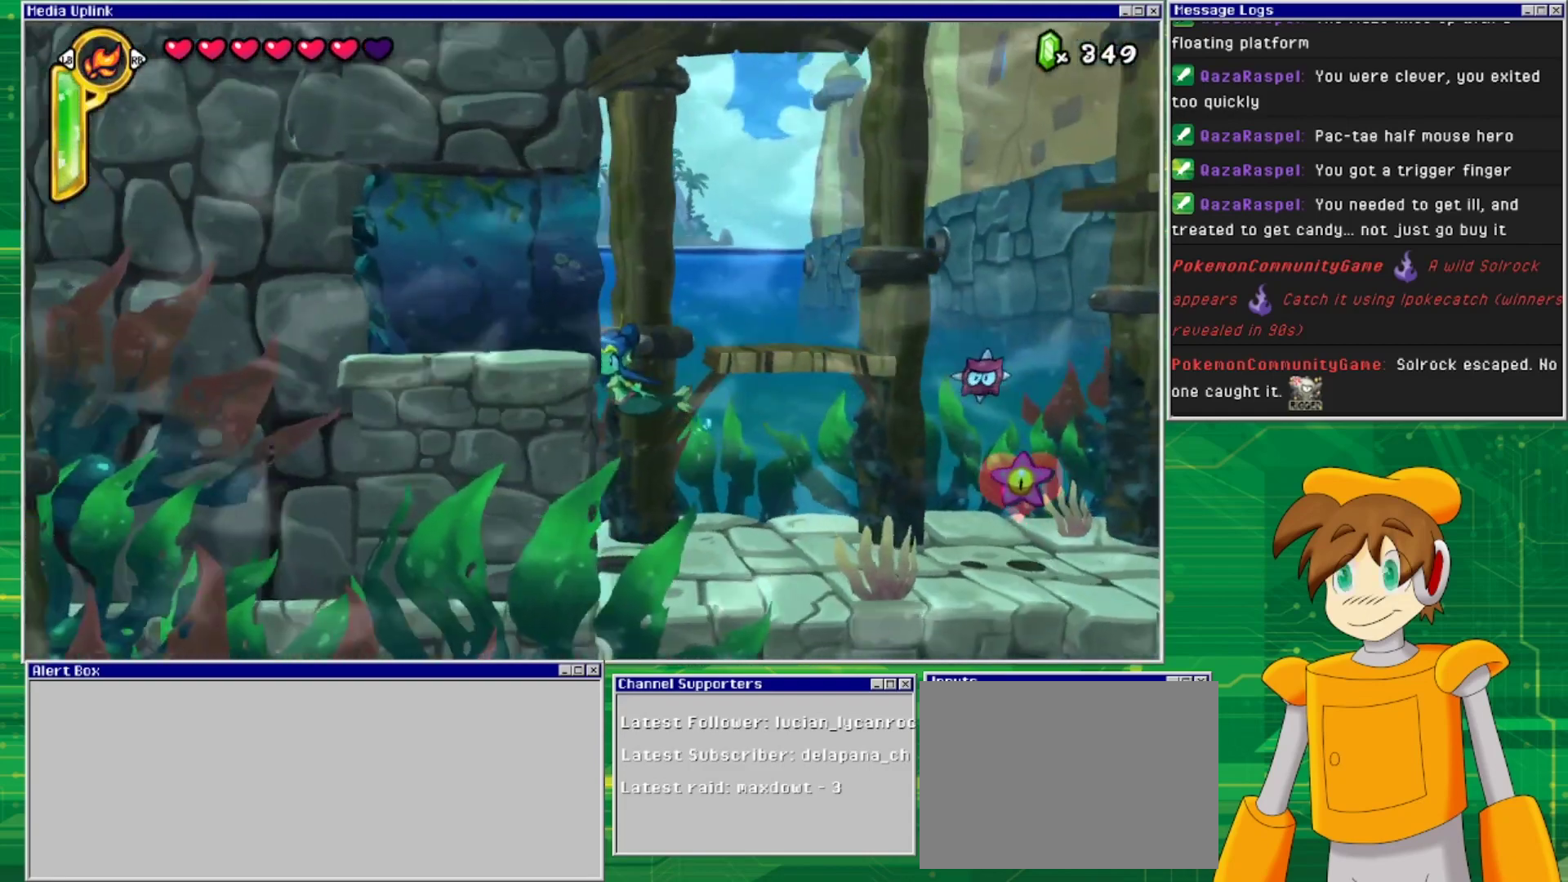
{"buttons": ["DPAD_LEFT"], "events": [[333, "DPAD_LEFT", "down"], [367, "DPAD_UP", "up"]]}
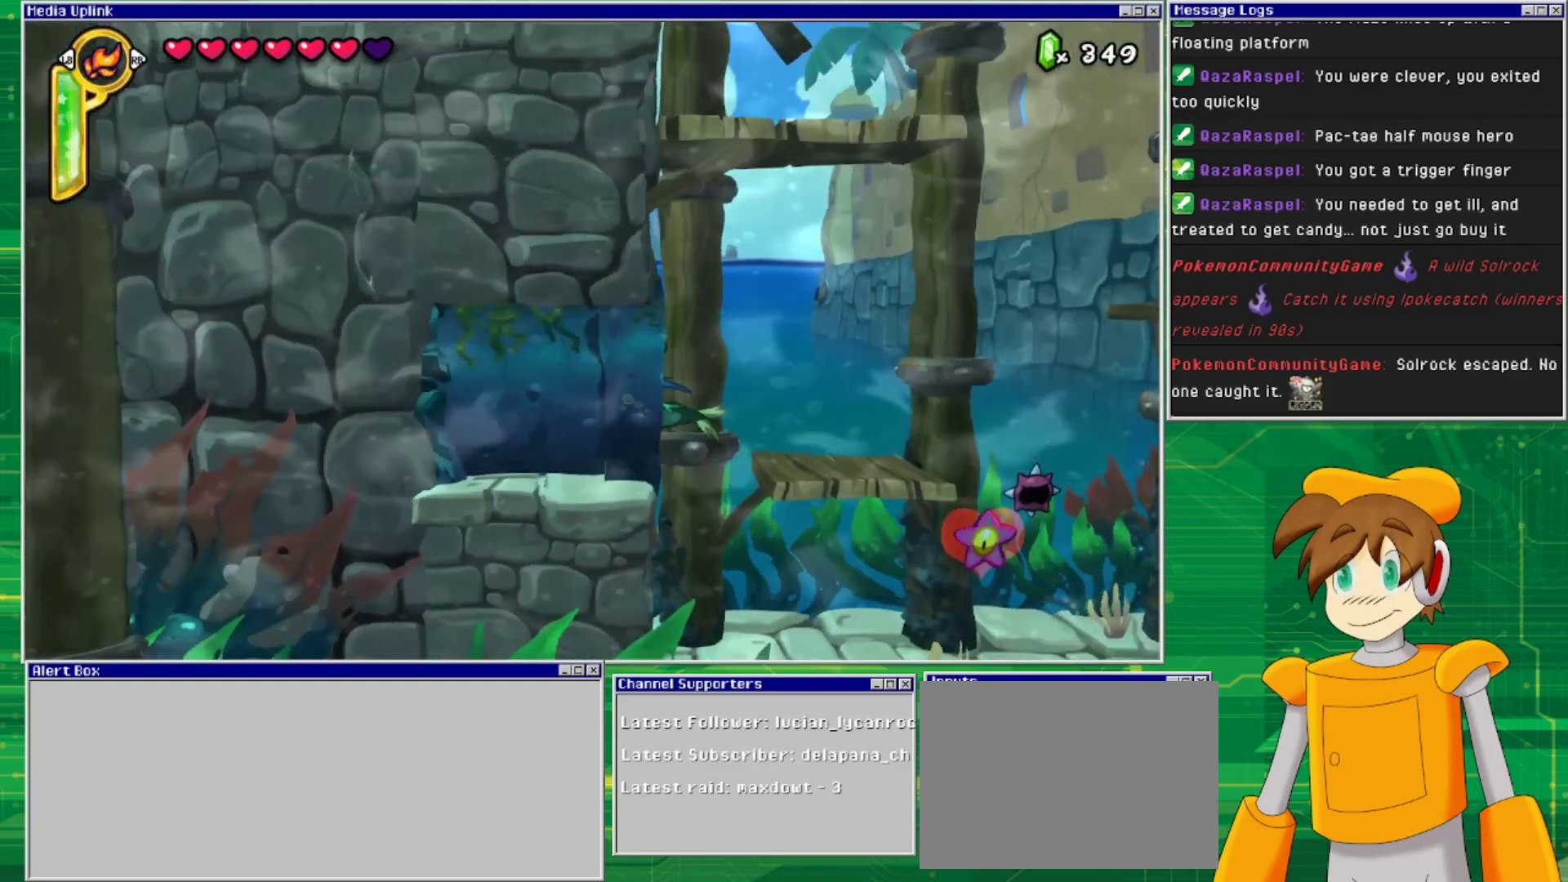
{"buttons": ["DPAD_LEFT"], "events": []}
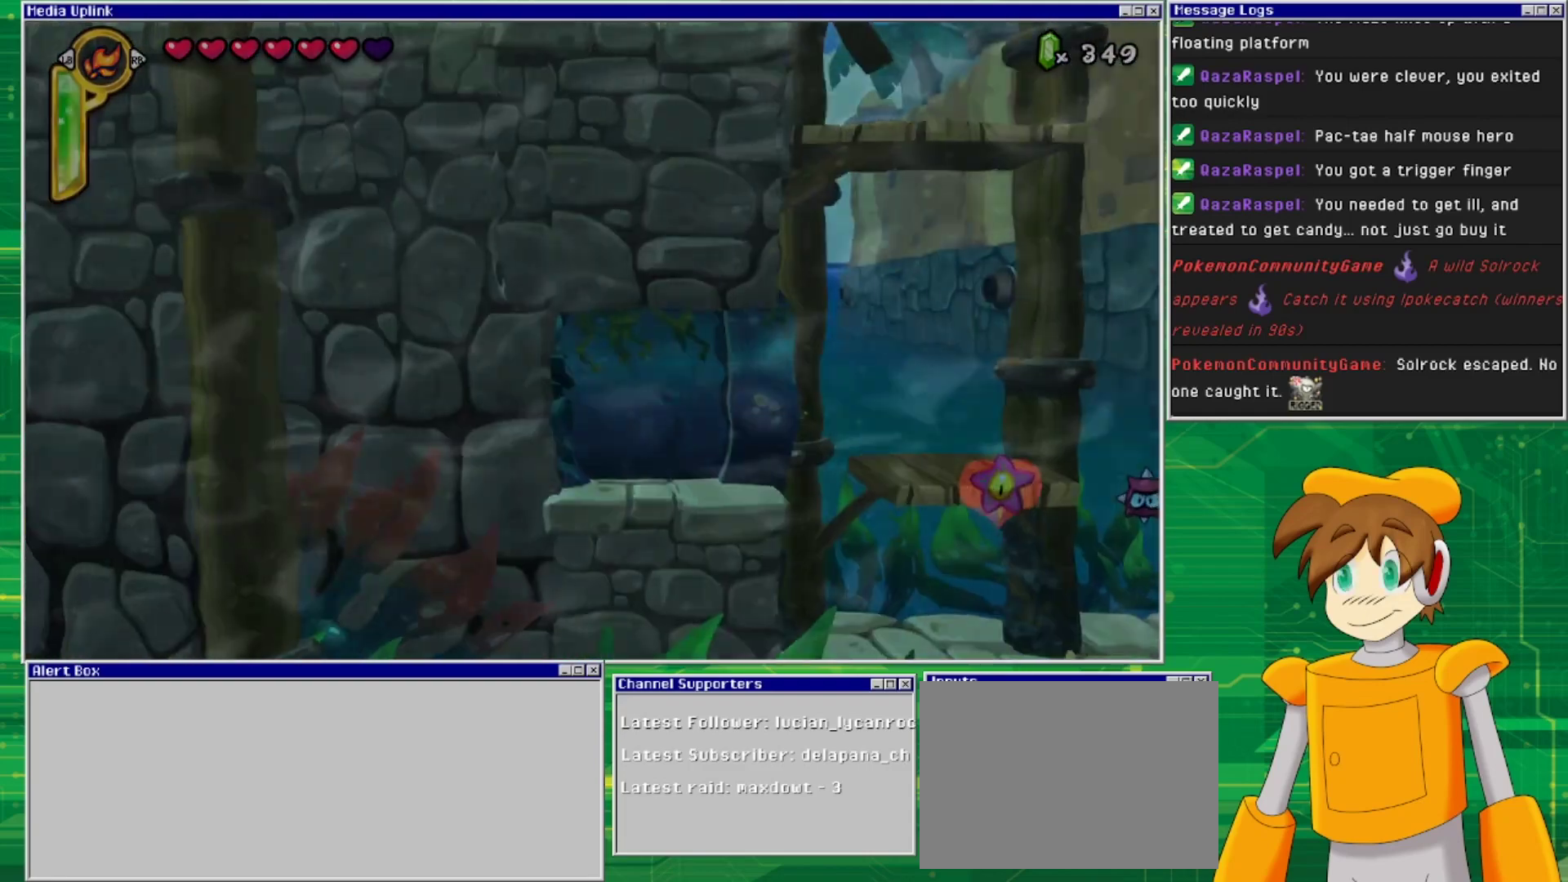
{"buttons": ["DPAD_LEFT"], "events": []}
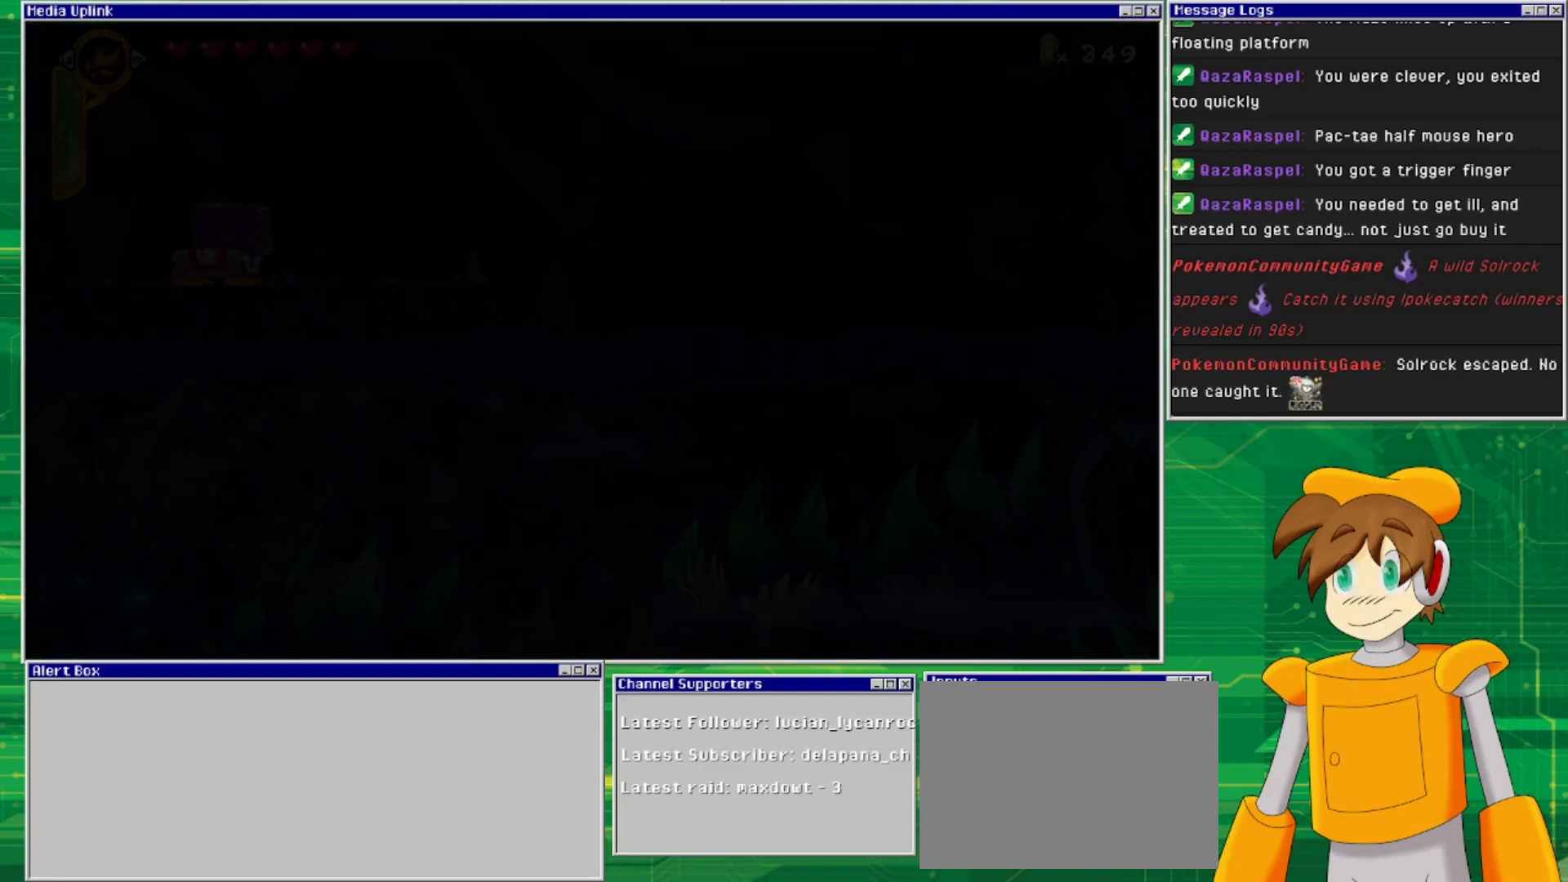
{"buttons": ["DPAD_LEFT"], "events": [[67, "DPAD_LEFT", "up"], [400, "DPAD_LEFT", "down"]]}
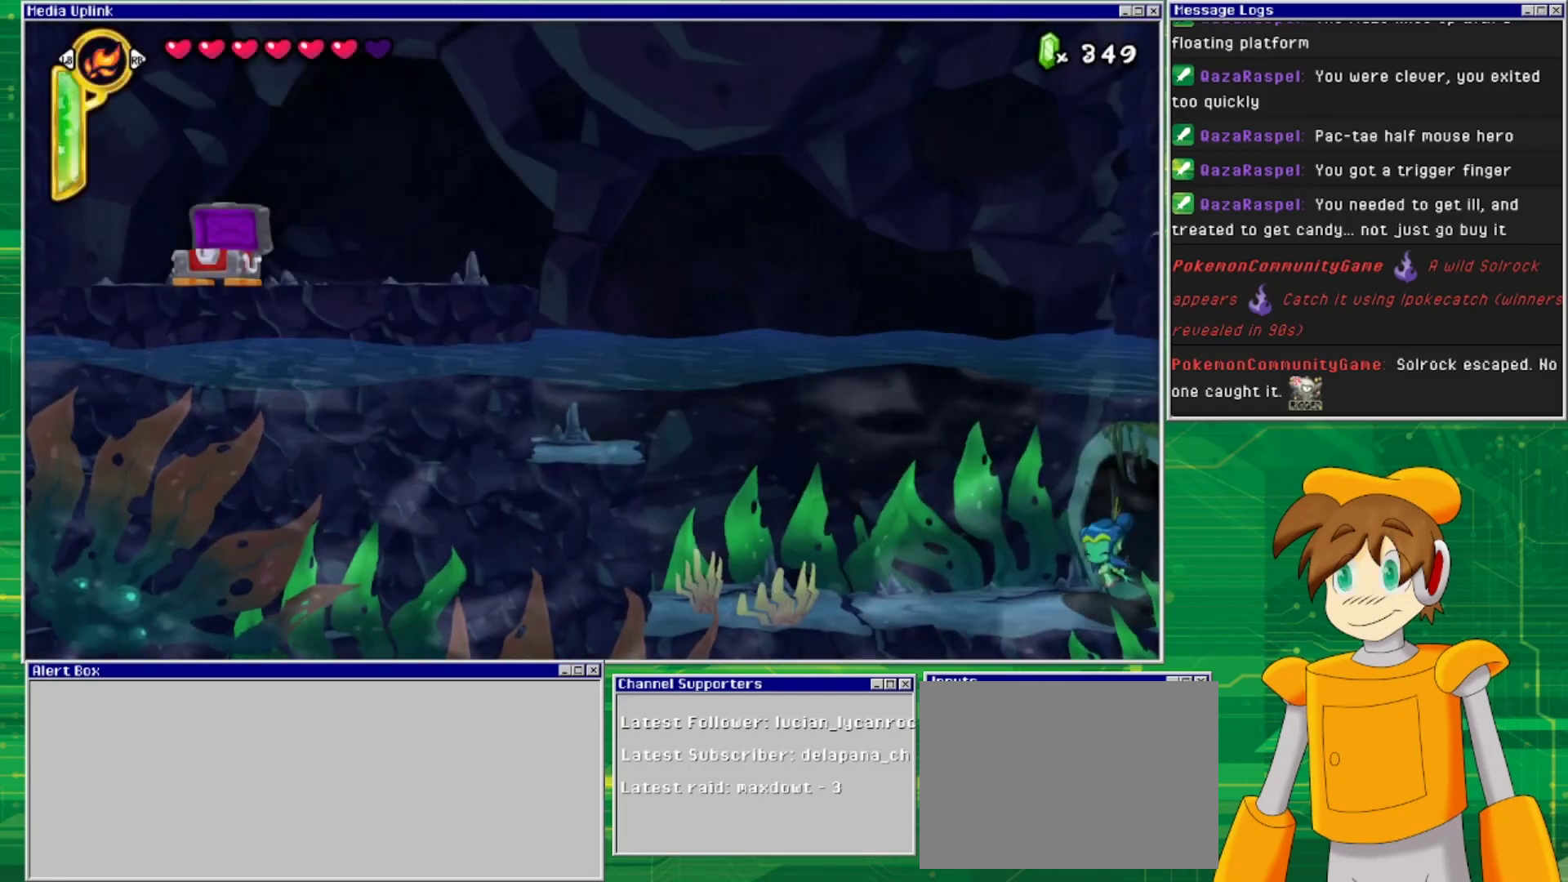
{"buttons": [], "events": [[433, "DPAD_LEFT", "up"]]}
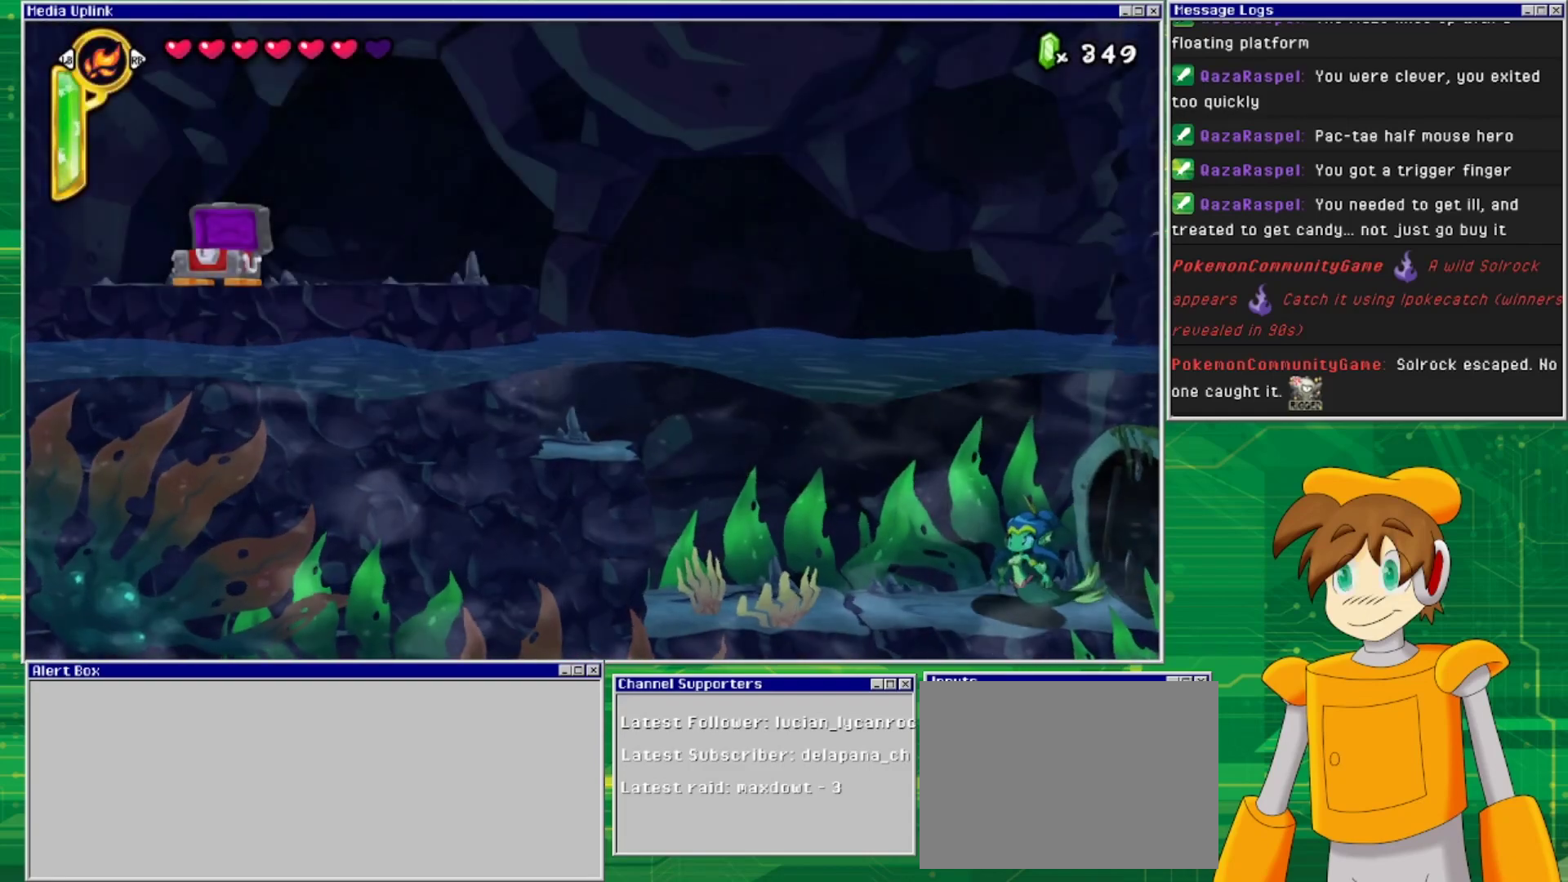
{"buttons": ["DPAD_RIGHT"], "events": [[233, "DPAD_RIGHT", "down"]]}
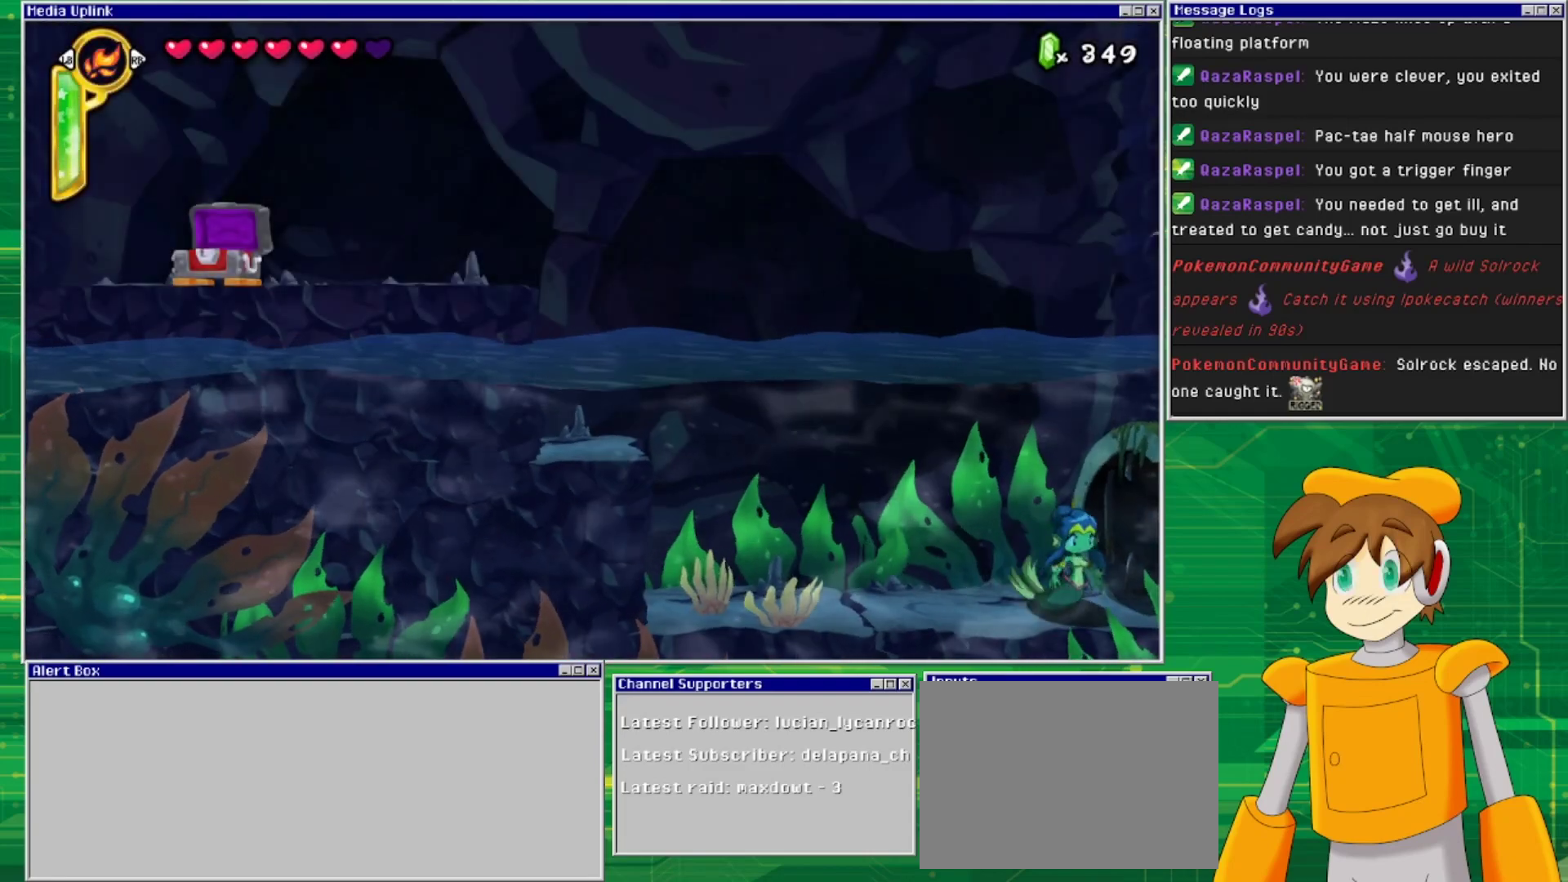
{"buttons": ["DPAD_RIGHT"], "events": []}
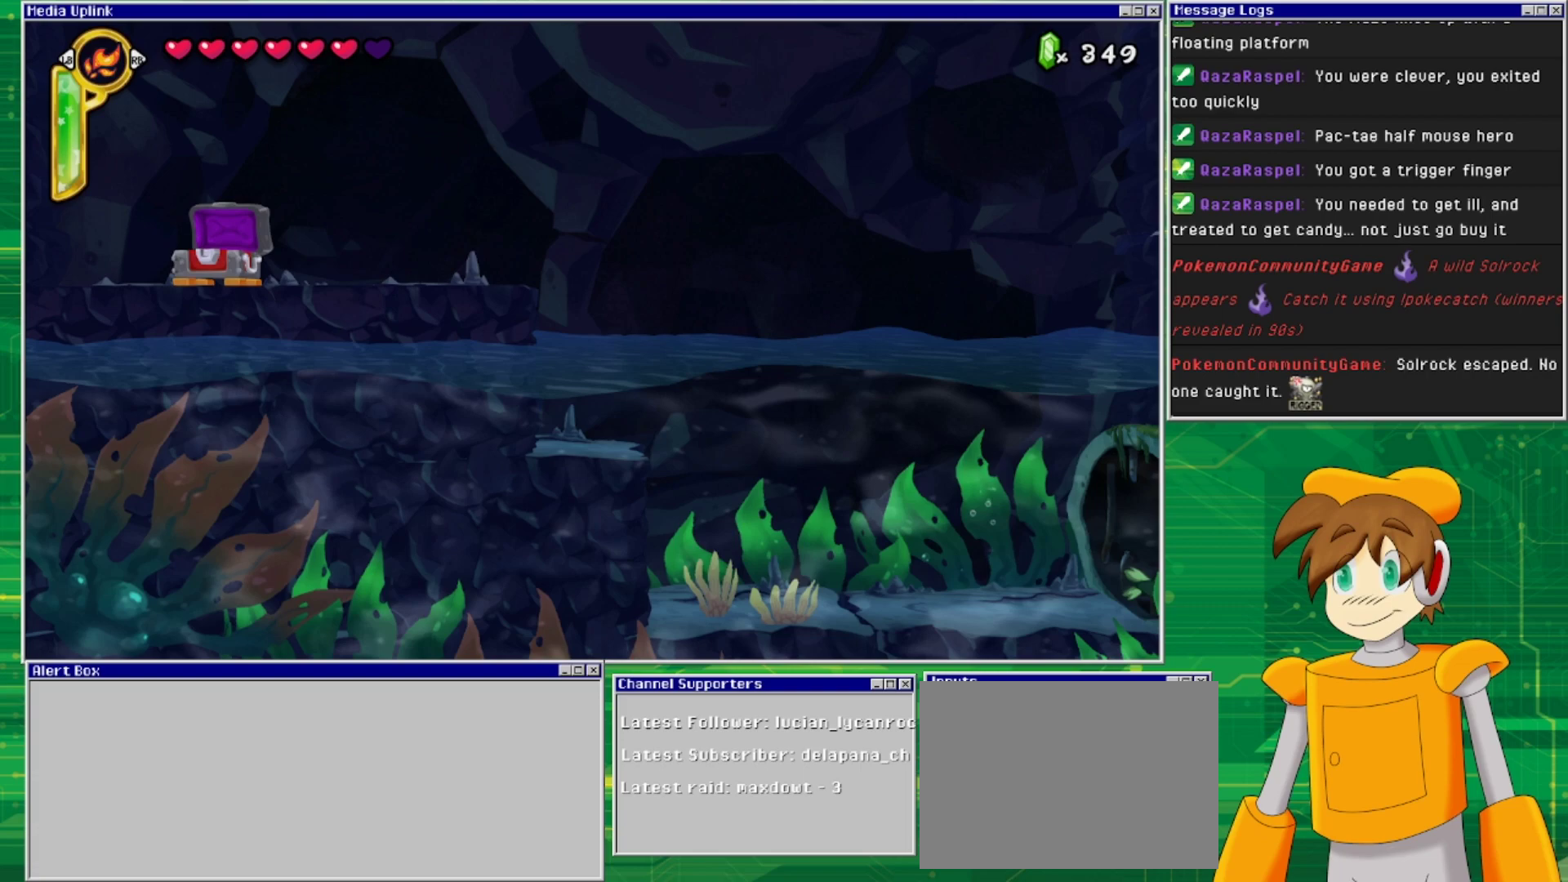
{"buttons": ["DPAD_RIGHT"], "events": []}
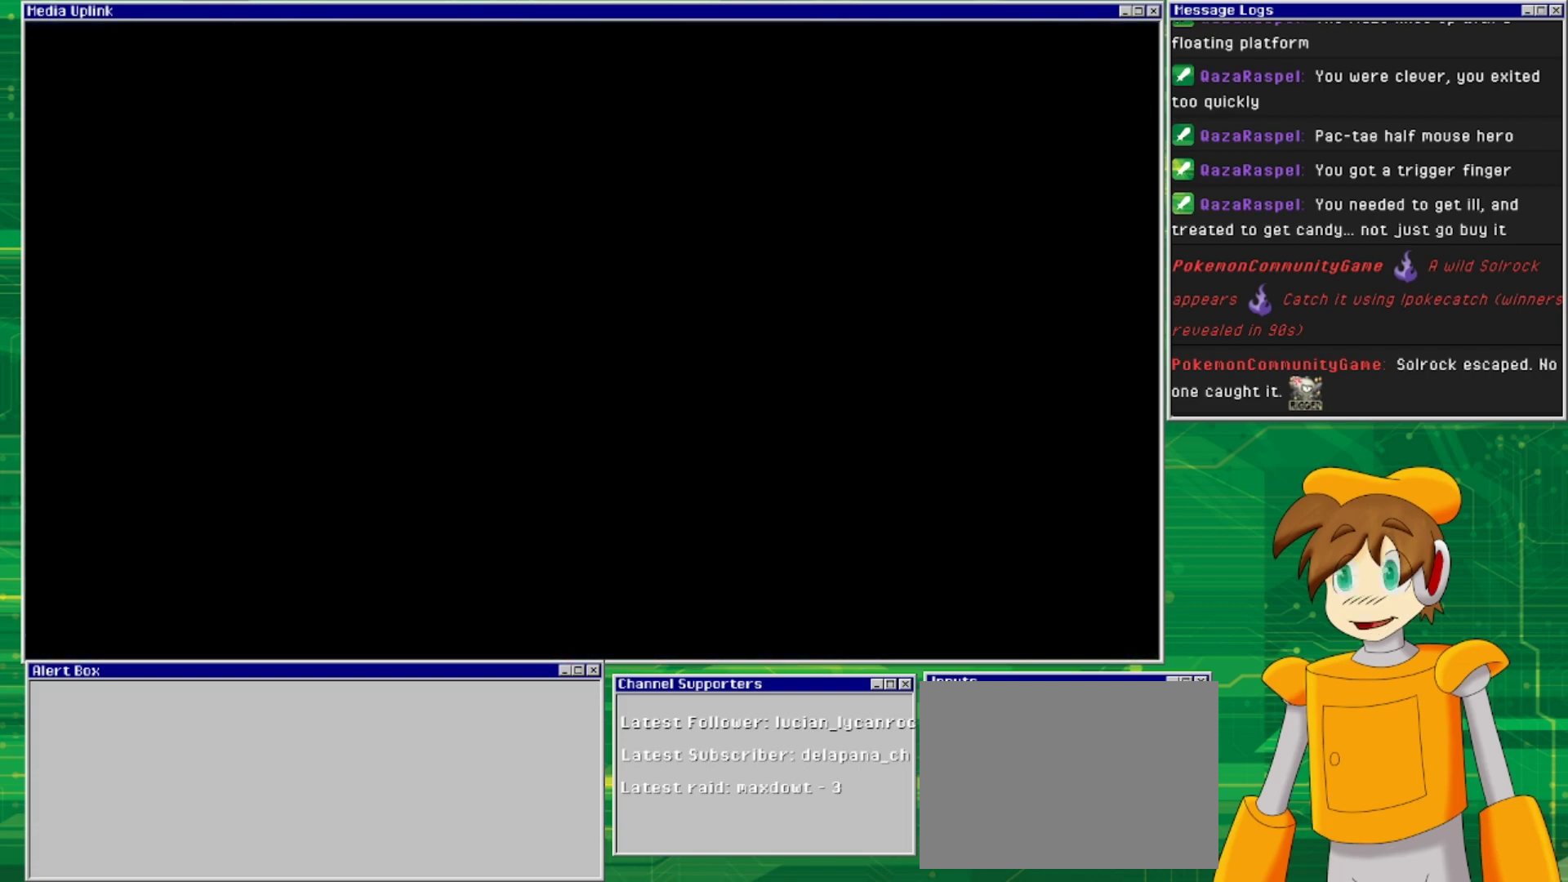
{"buttons": ["DPAD_RIGHT"], "events": []}
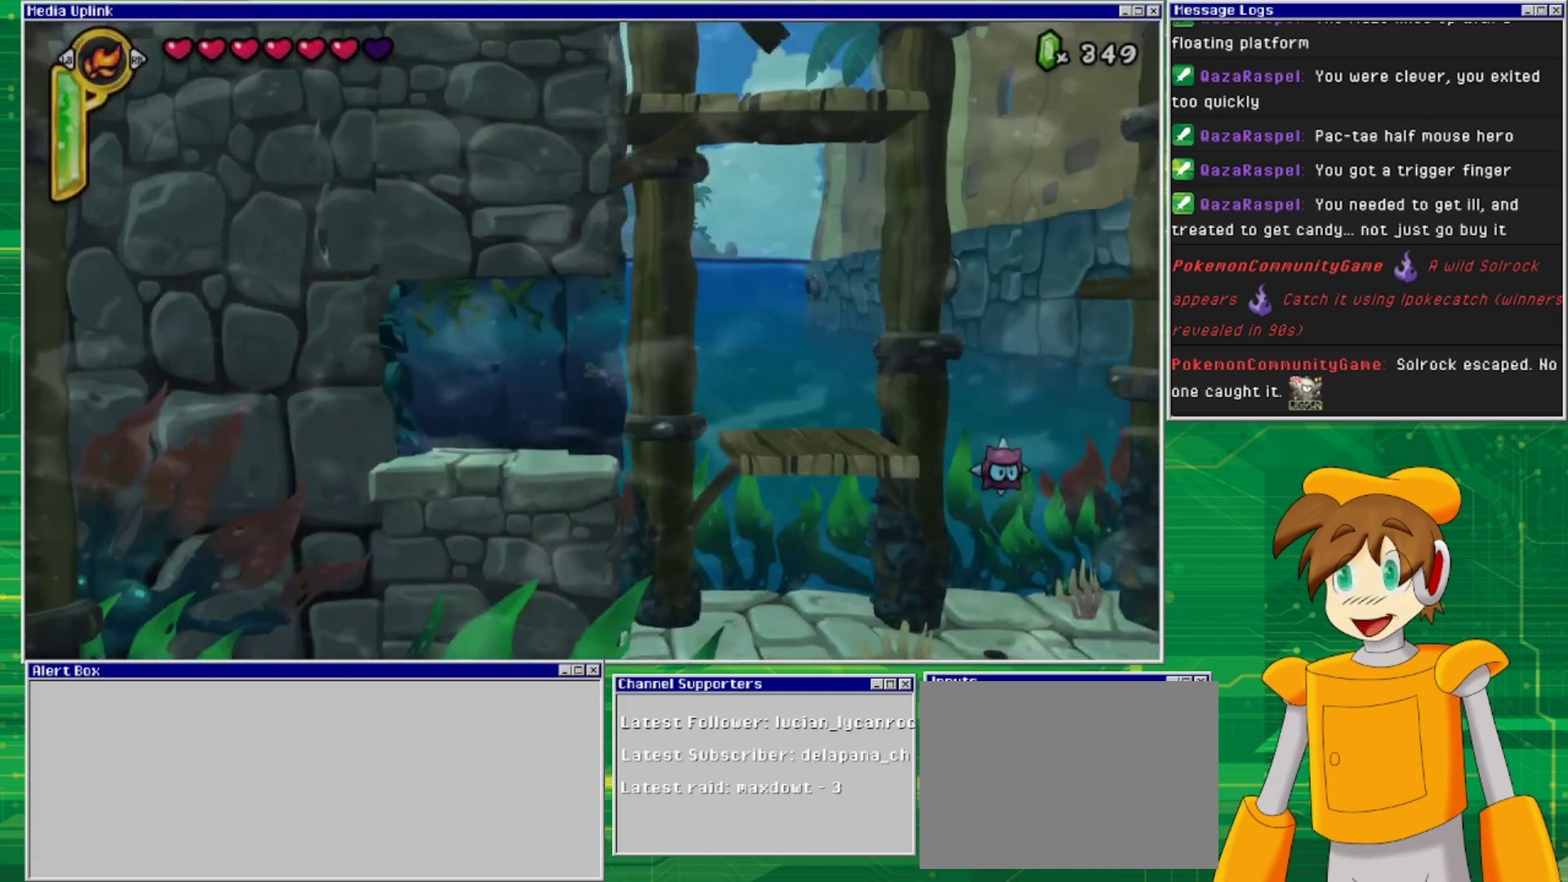
{"buttons": ["DPAD_RIGHT"], "events": []}
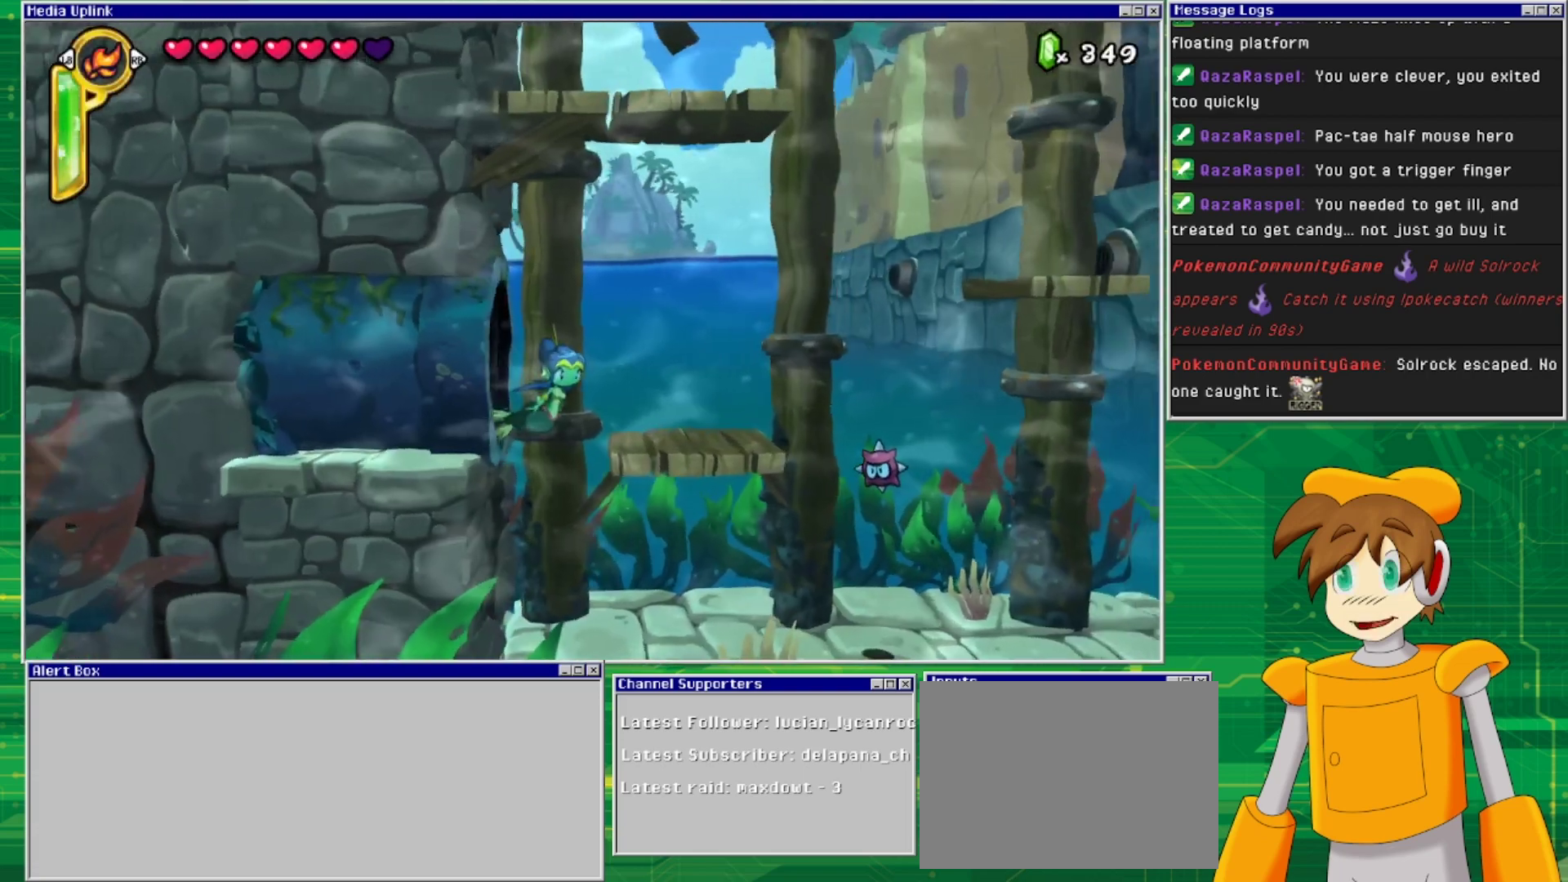
{"buttons": ["DPAD_UP", "DPAD_RIGHT"], "events": [[167, "DPAD_UP", "down"]]}
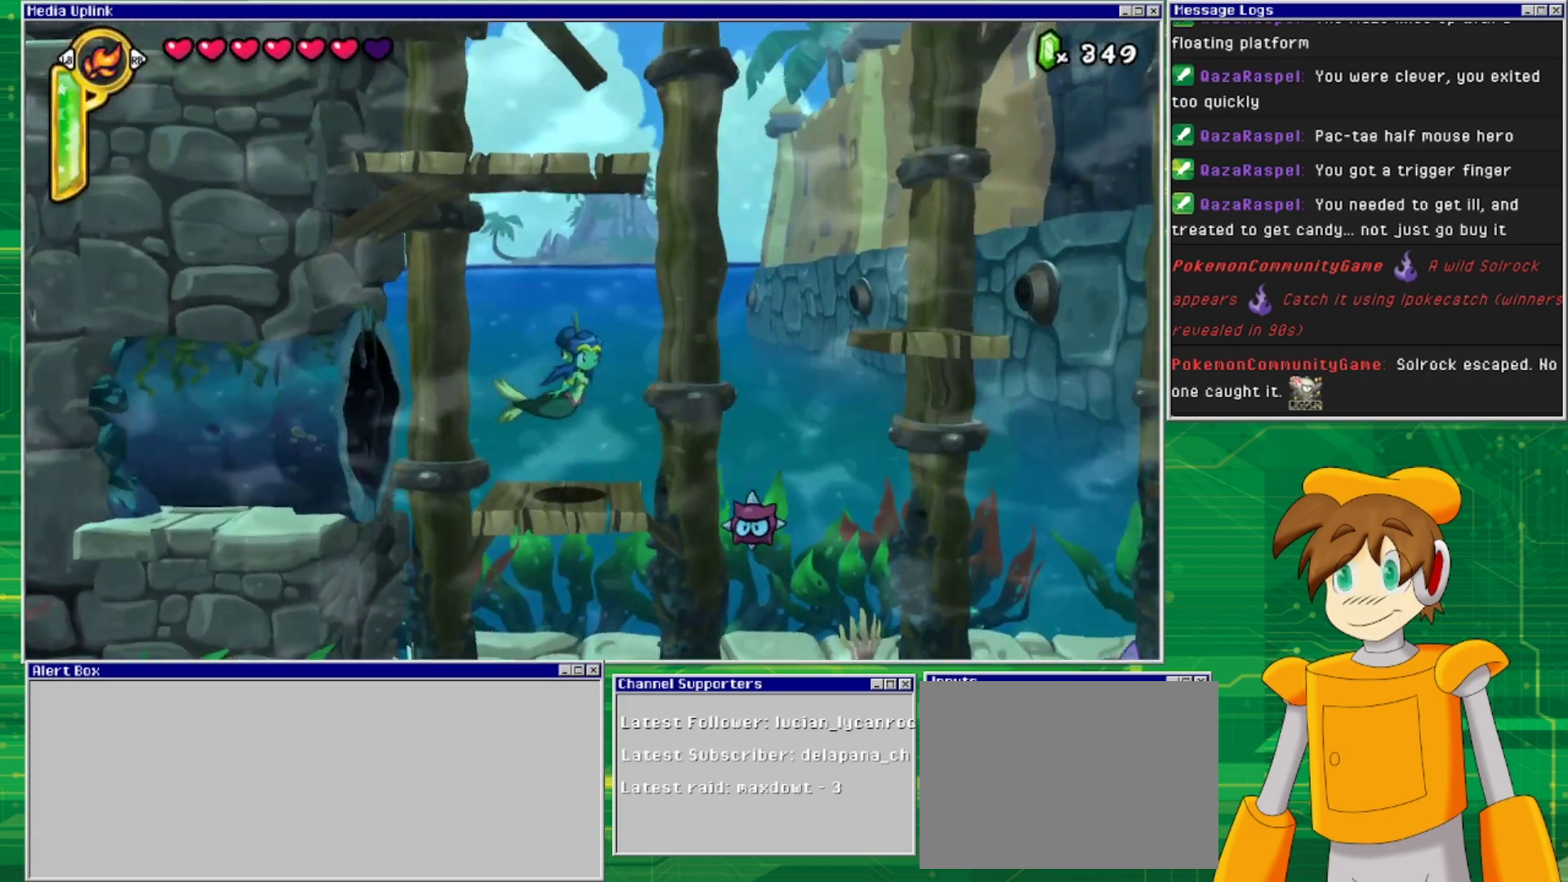
{"buttons": ["DPAD_UP"], "events": [[133, "DPAD_RIGHT", "up"]]}
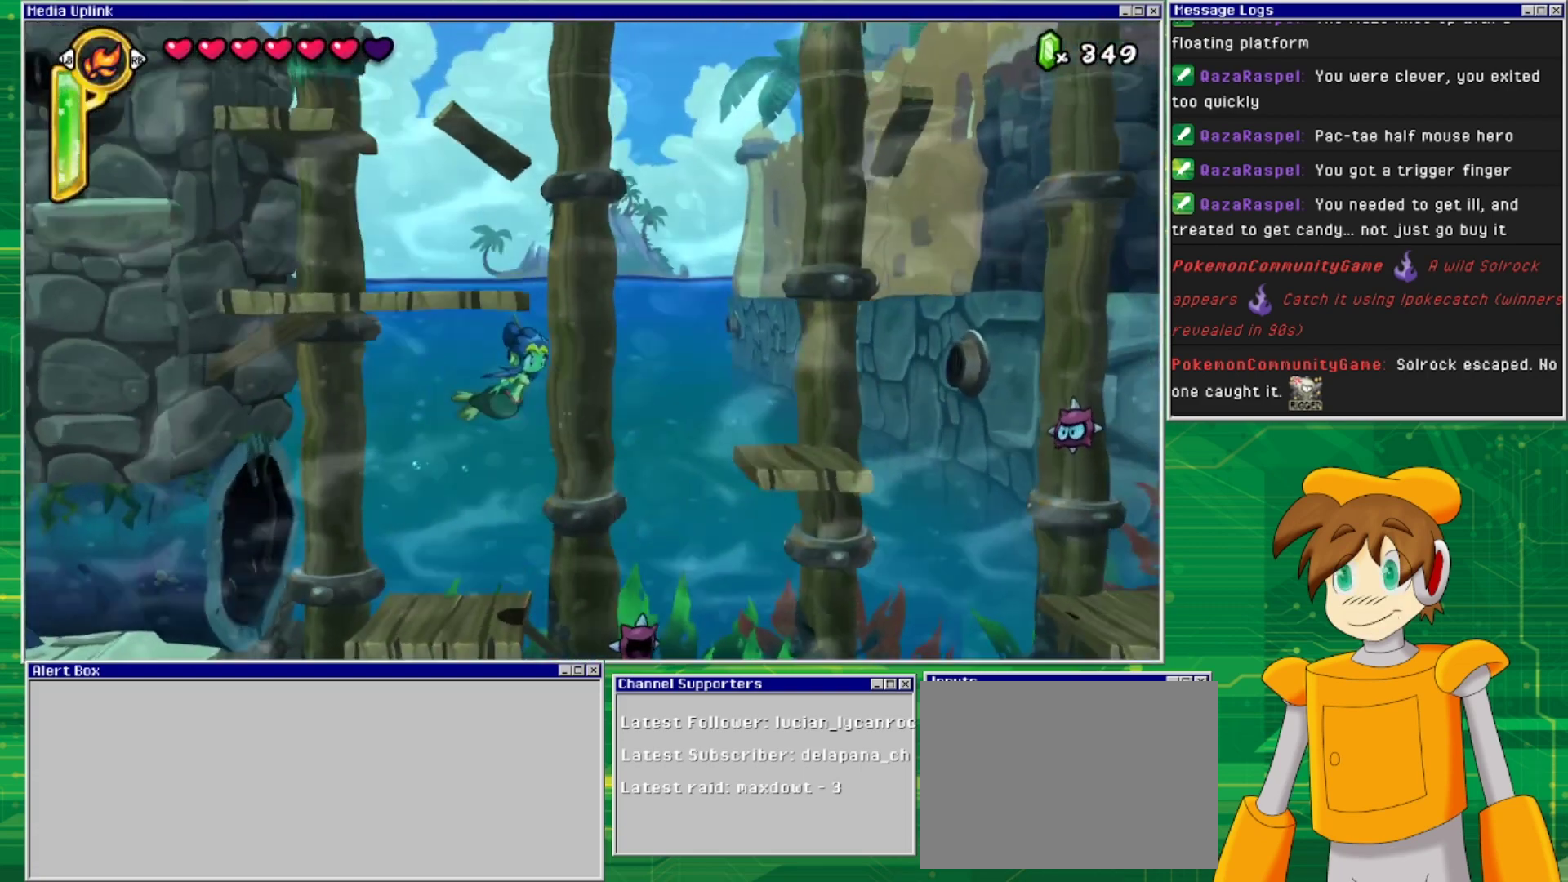
{"buttons": ["DPAD_UP"], "events": []}
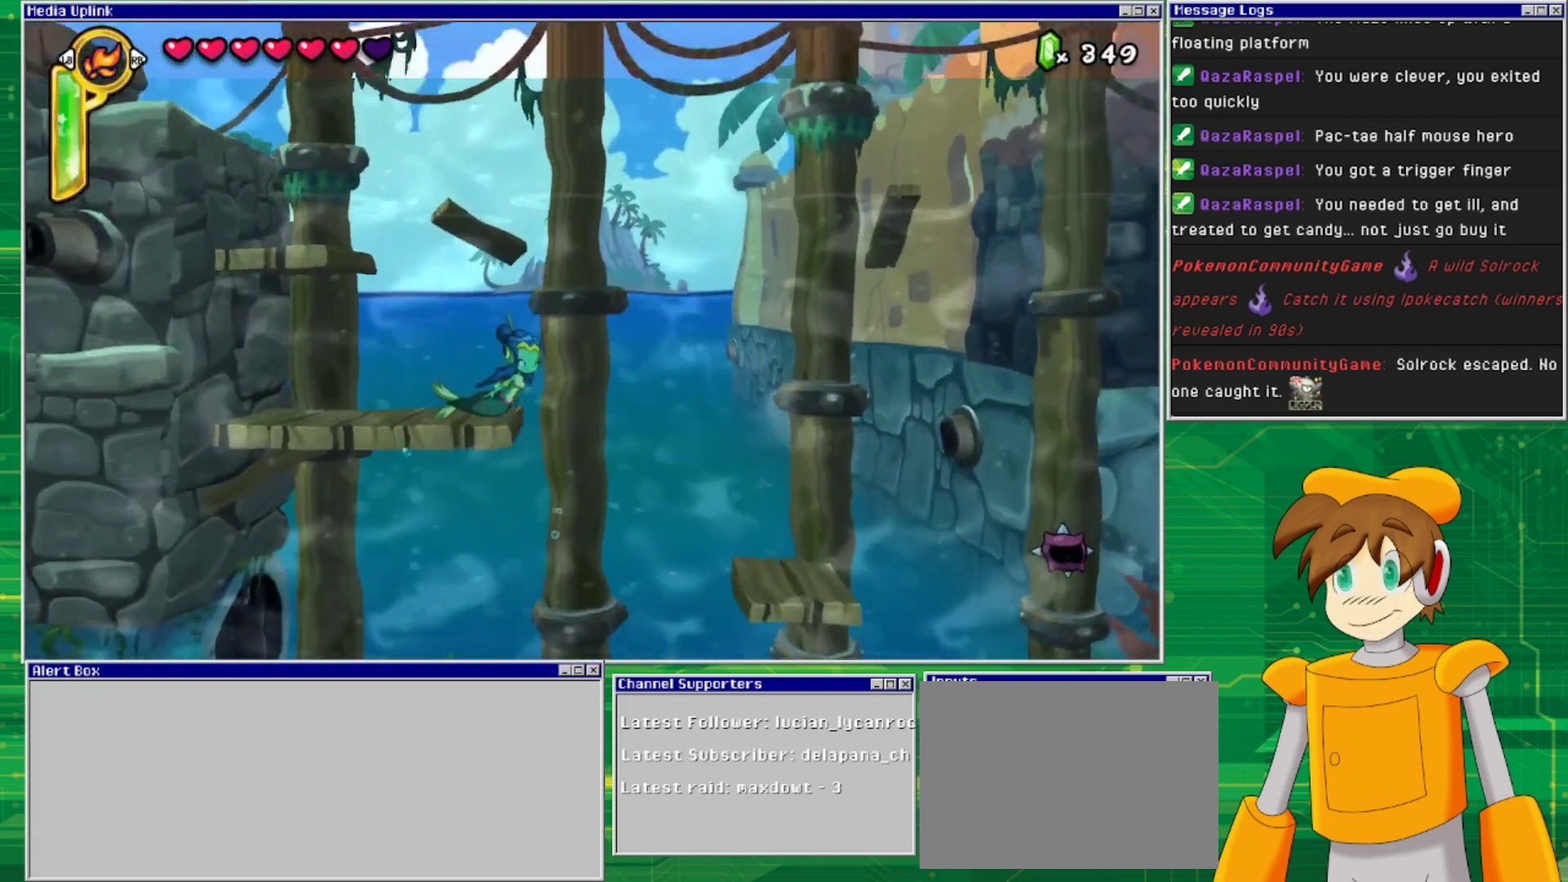
{"buttons": ["DPAD_UP", "DPAD_LEFT"], "events": [[300, "DPAD_LEFT", "down"]]}
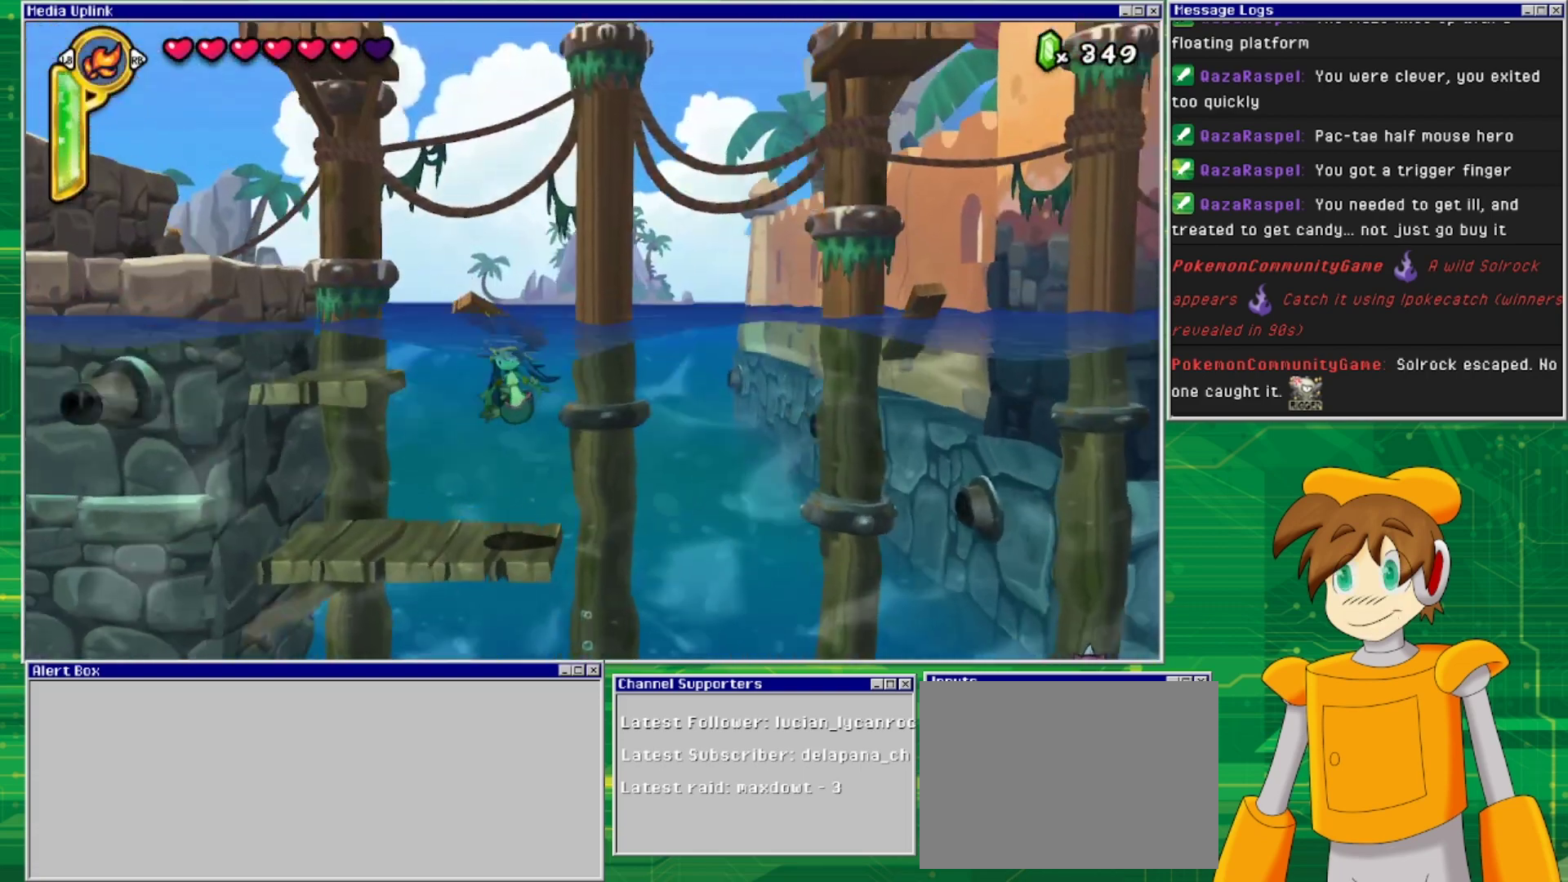
{"buttons": ["DPAD_UP", "DPAD_LEFT"], "events": []}
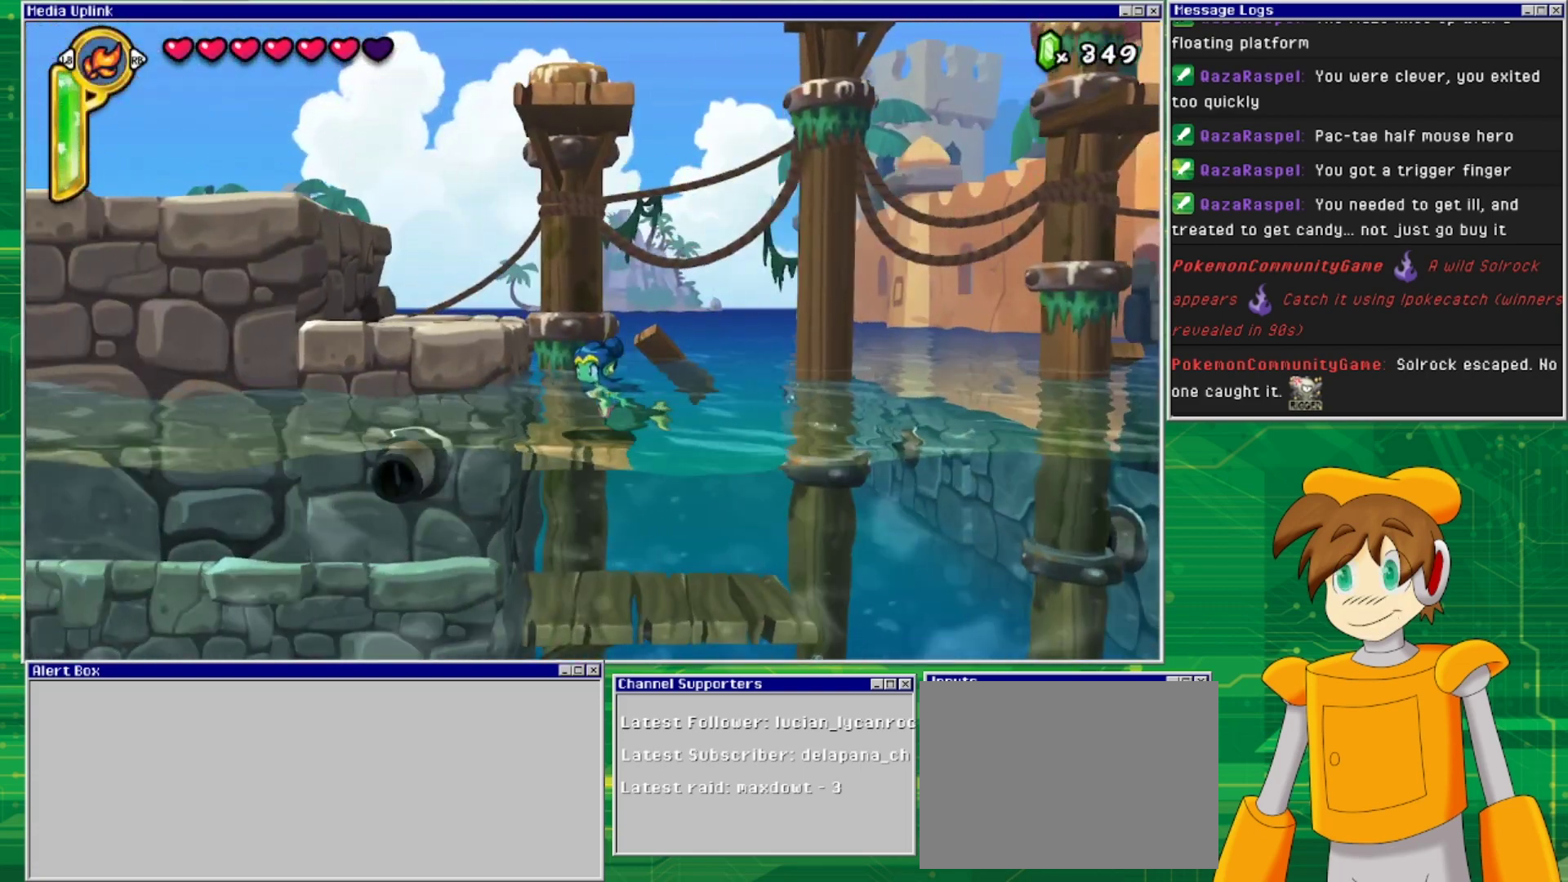
{"buttons": ["DPAD_UP", "DPAD_LEFT"], "events": [[167, "CROSS", "down"], [500, "CROSS", "up"]]}
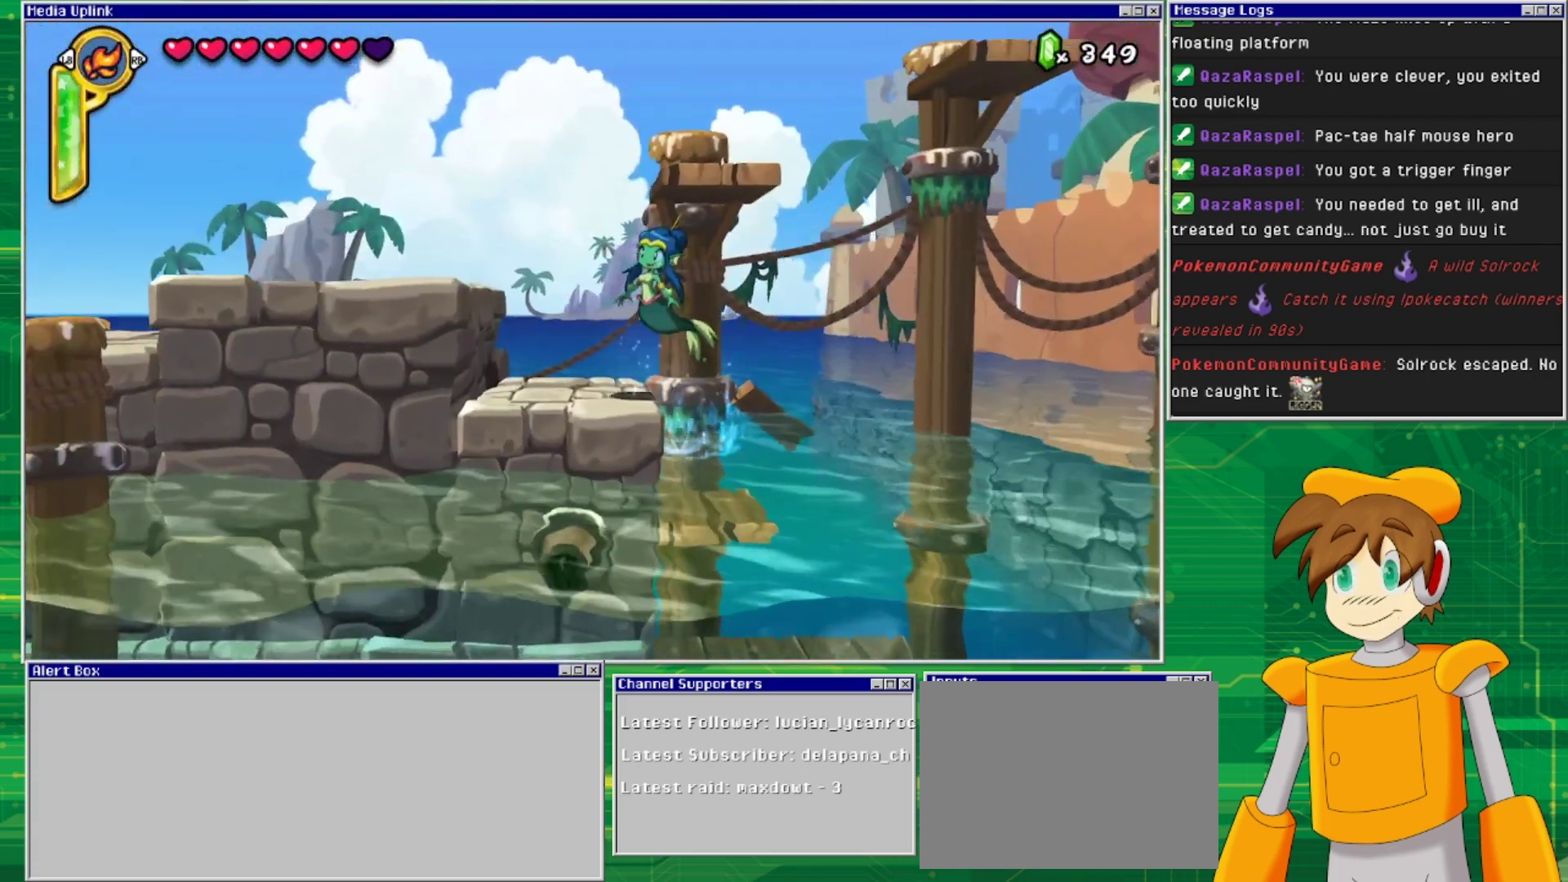
{"buttons": ["TRIANGLE"], "events": [[100, "DPAD_UP", "up"], [133, "DPAD_LEFT", "up"], [367, "TRIANGLE", "down"]]}
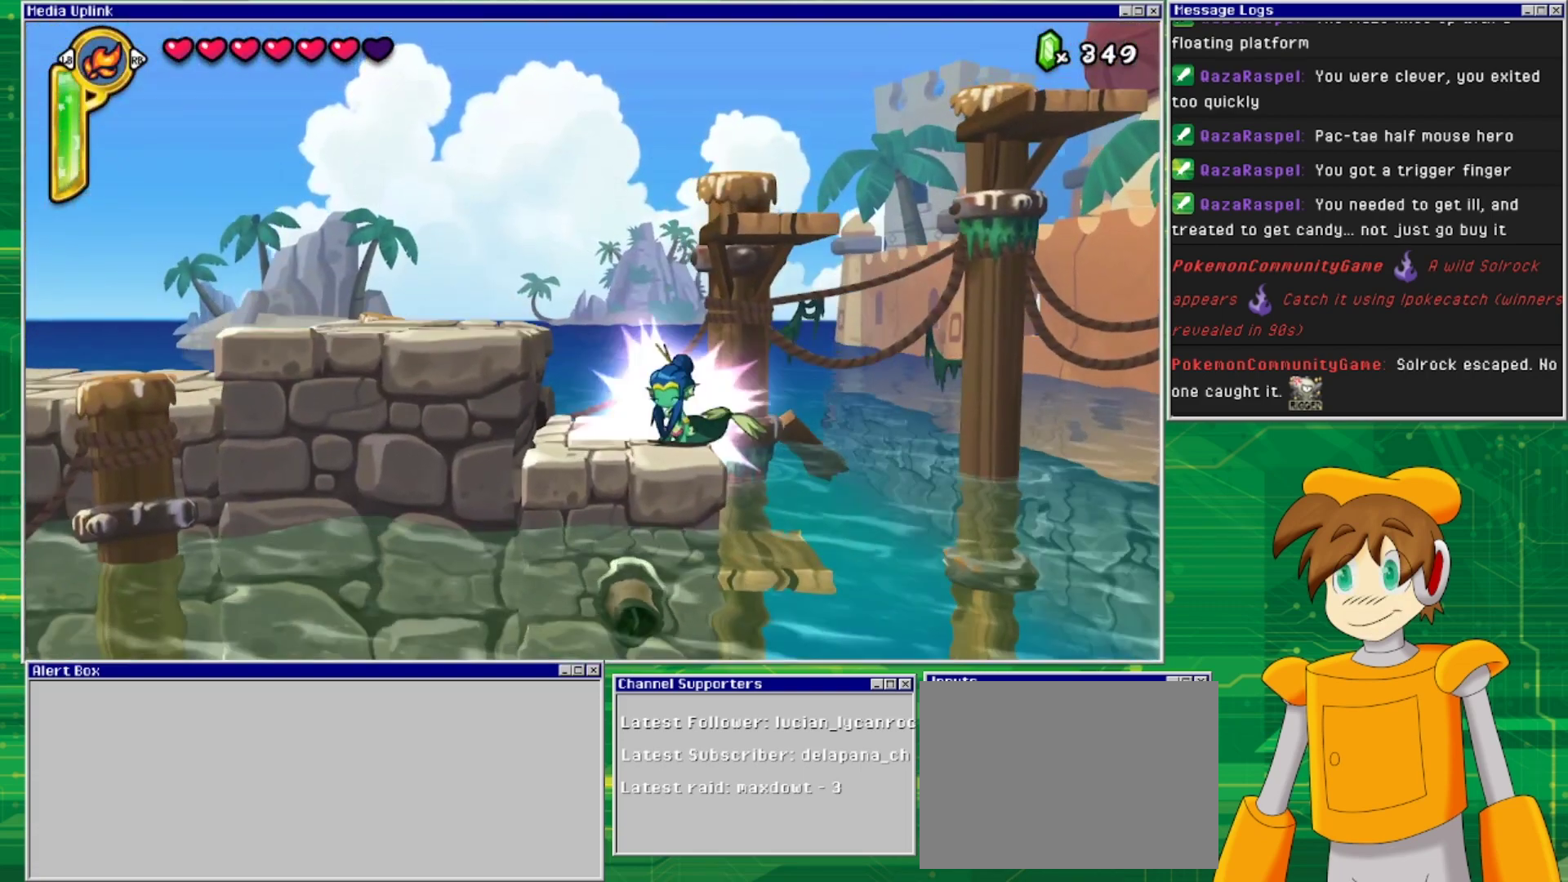
{"buttons": ["TRIANGLE"], "events": [[33, "TRIANGLE", "up"], [400, "TRIANGLE", "down"]]}
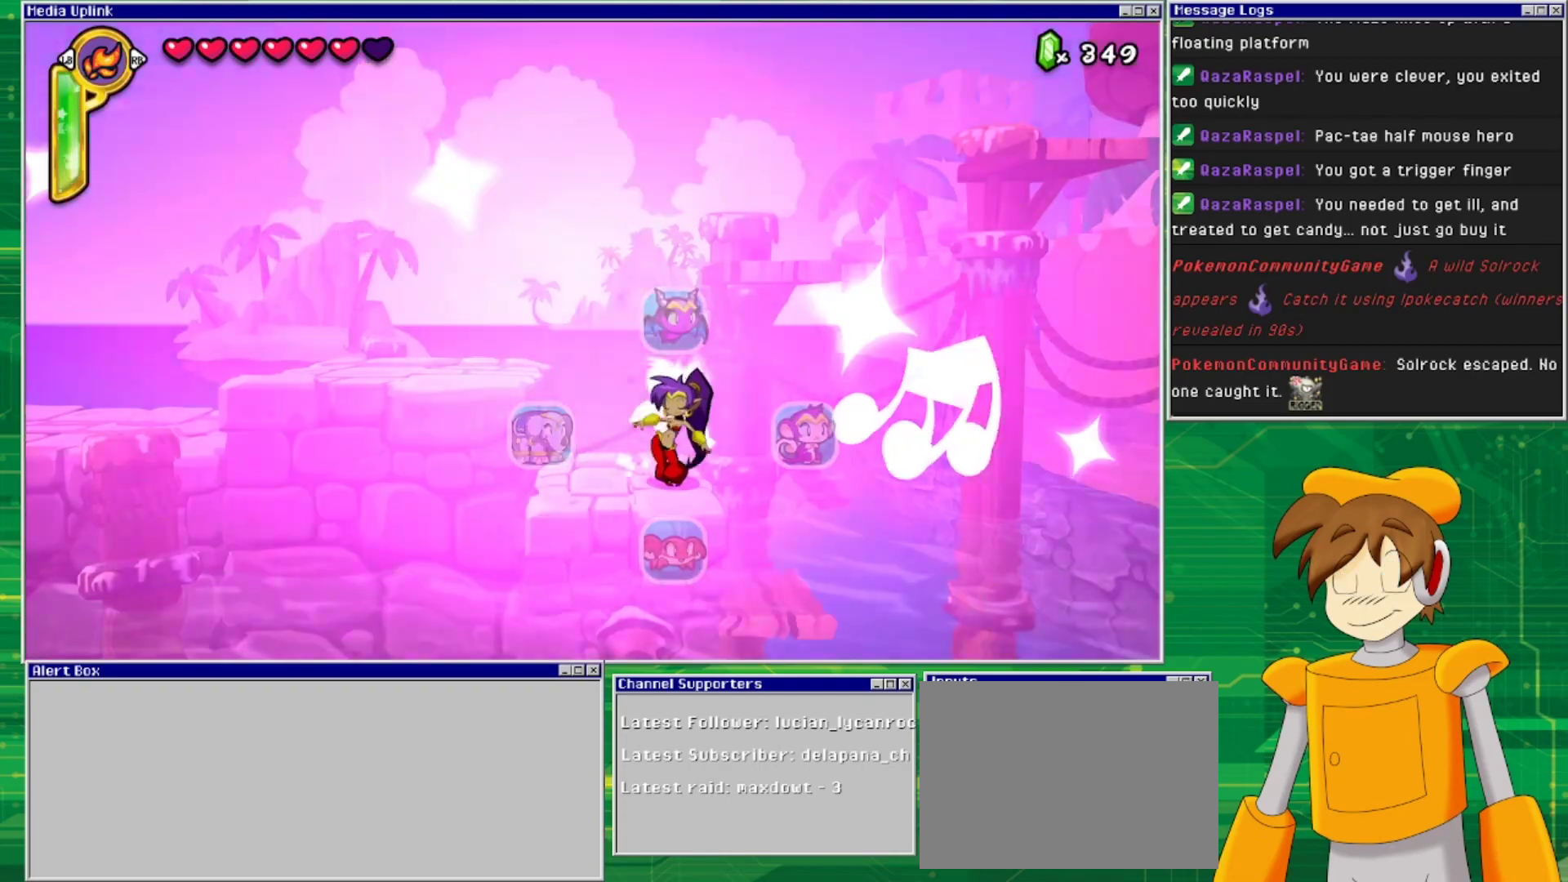
{"buttons": ["DPAD_RIGHT"], "events": [[67, "TRIANGLE", "up"], [367, "DPAD_RIGHT", "down"]]}
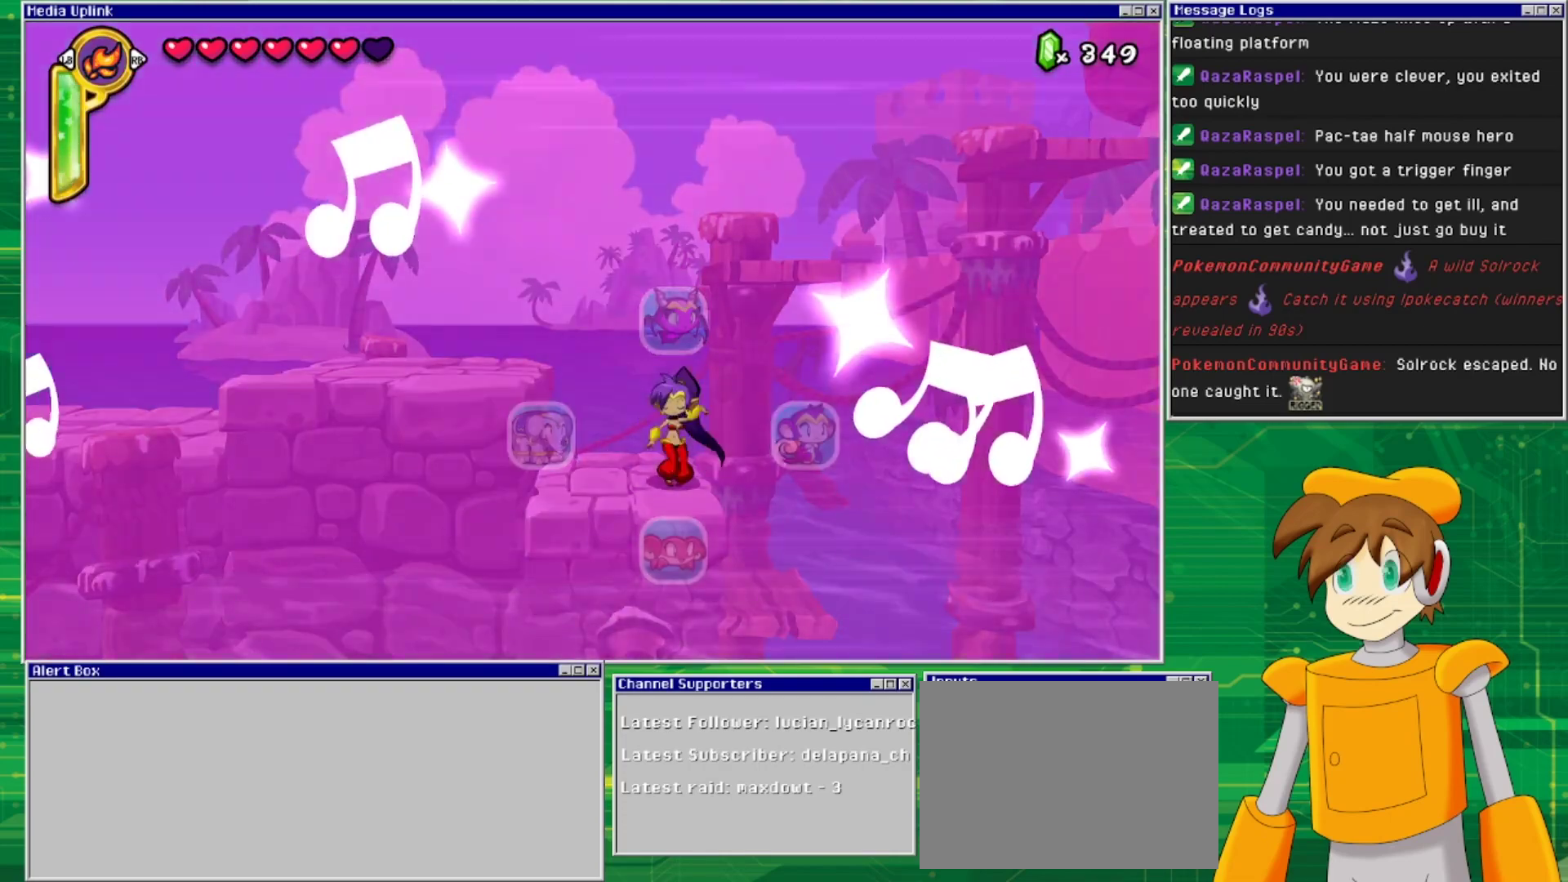
{"buttons": [], "events": [[33, "DPAD_RIGHT", "up"]]}
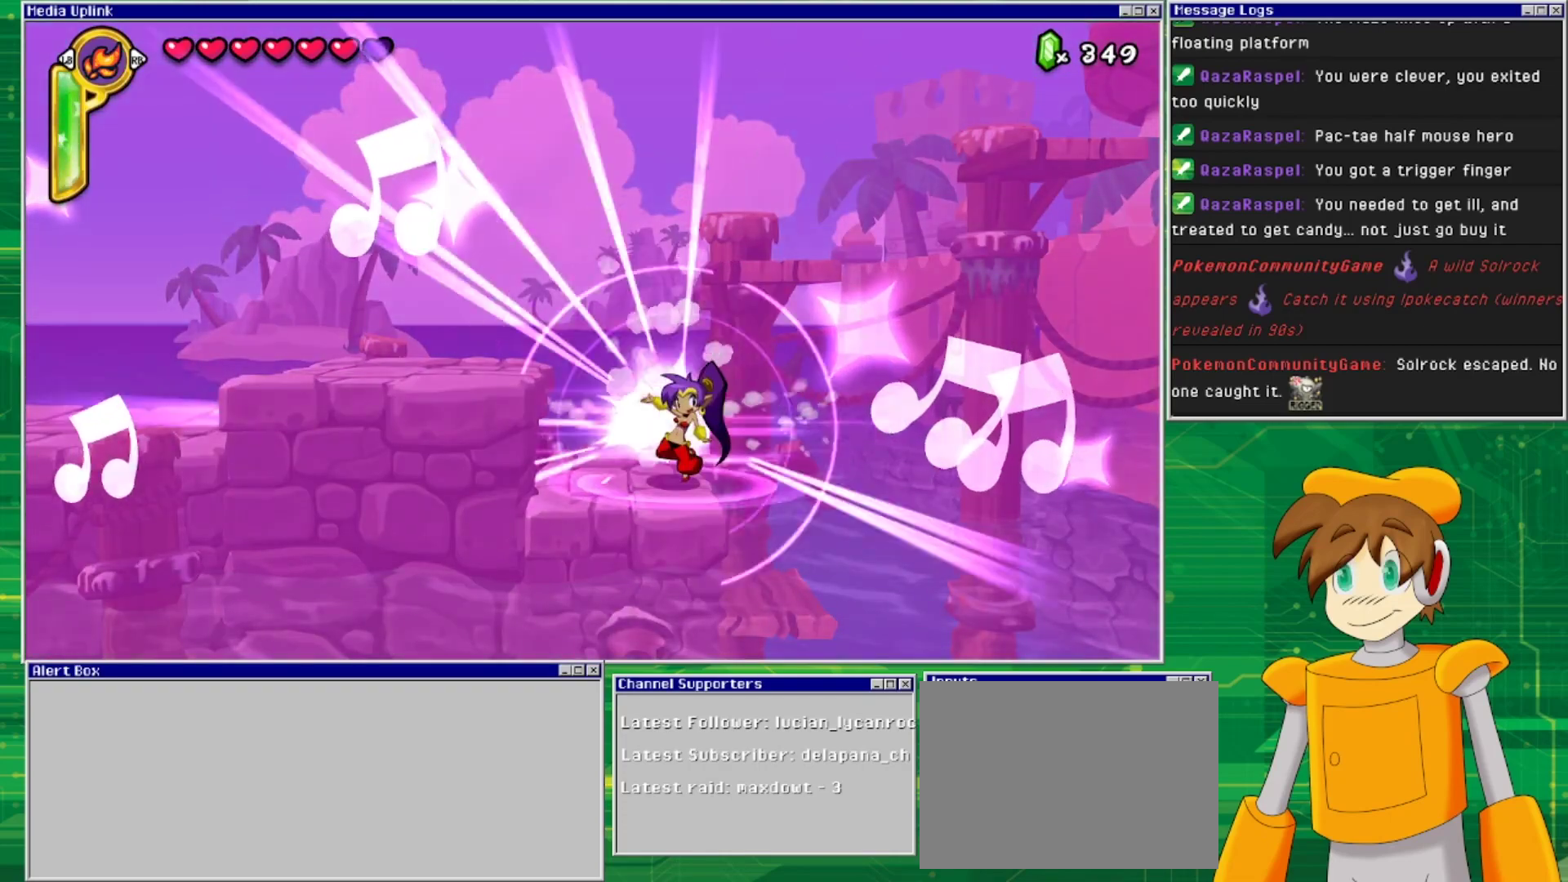
{"buttons": ["CROSS"], "events": [[267, "CROSS", "down"]]}